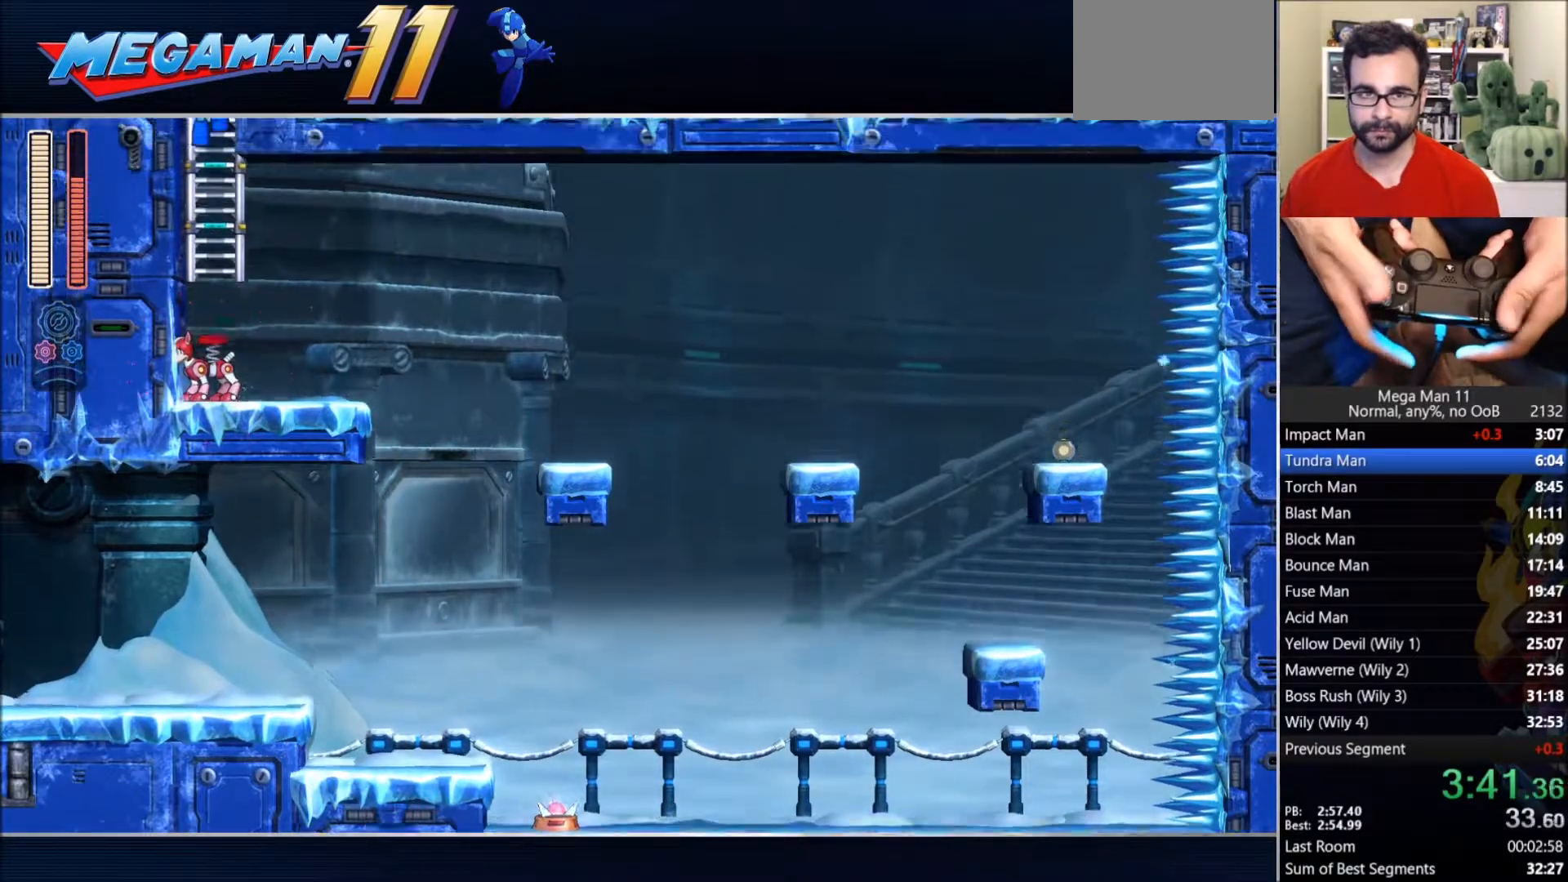
Gameplay with a controller (PlayStation layout); each line is a JSON object with the inputs held at the frame after it. "events" lists button and stick changes between this image and that frame as [ms after this image, input, new state], when the widget could be followed in between.
{"buttons": ["SQUARE", "DPAD_UP"], "left_stick": "center", "right_stick": "center", "events": [[50, "DPAD_LEFT", "up"], [100, "DPAD_UP", "up"], [133, "SQUARE", "down"], [200, "DPAD_UP", "down"]]}
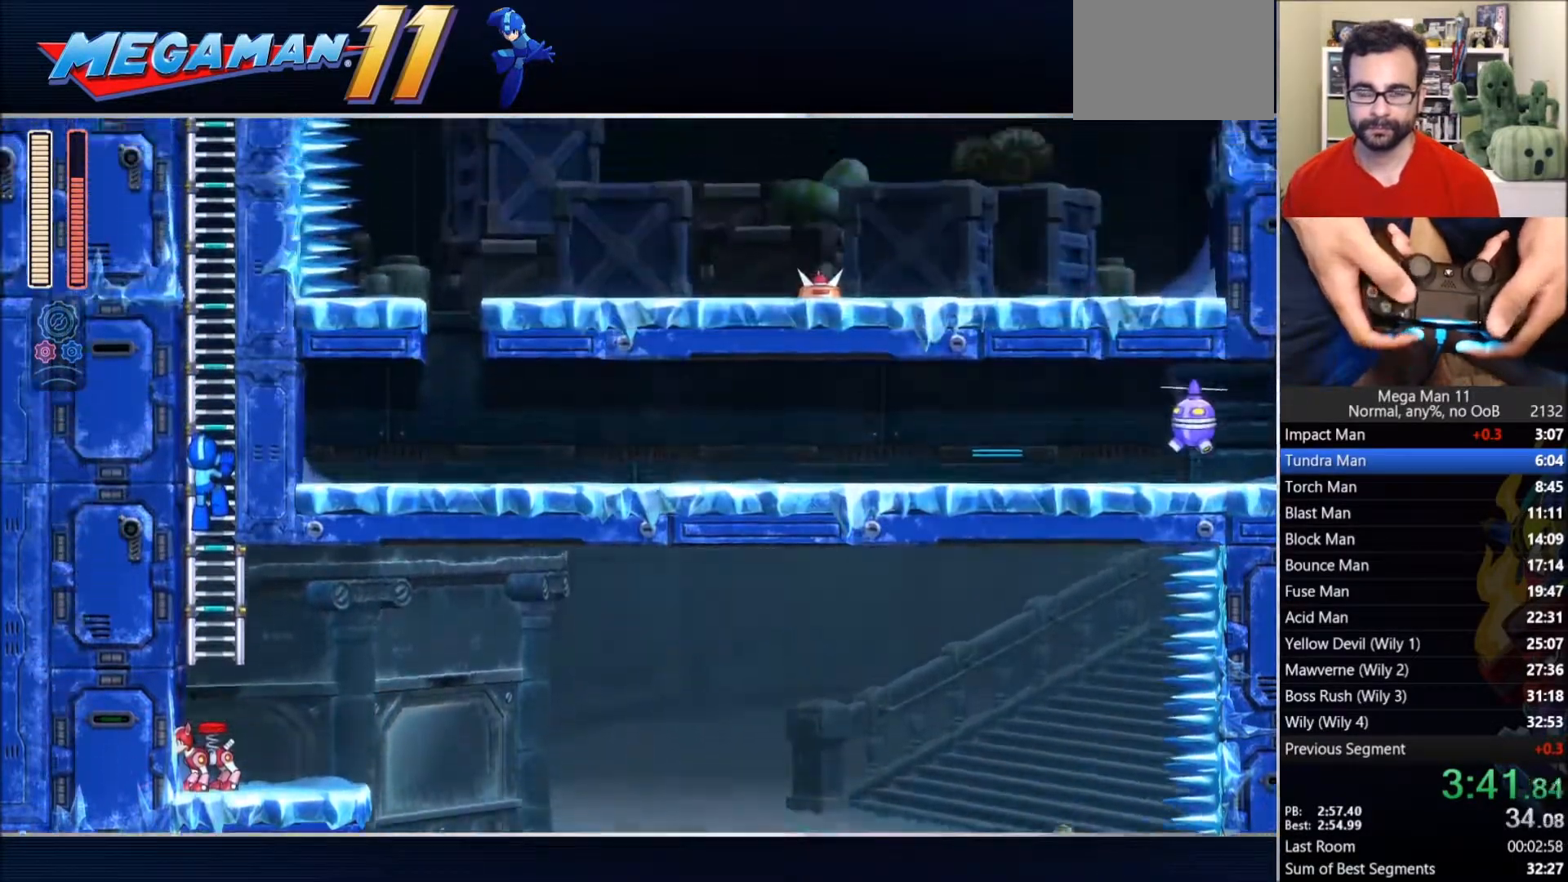
{"buttons": ["SQUARE", "DPAD_UP"], "left_stick": "center", "right_stick": "center", "events": []}
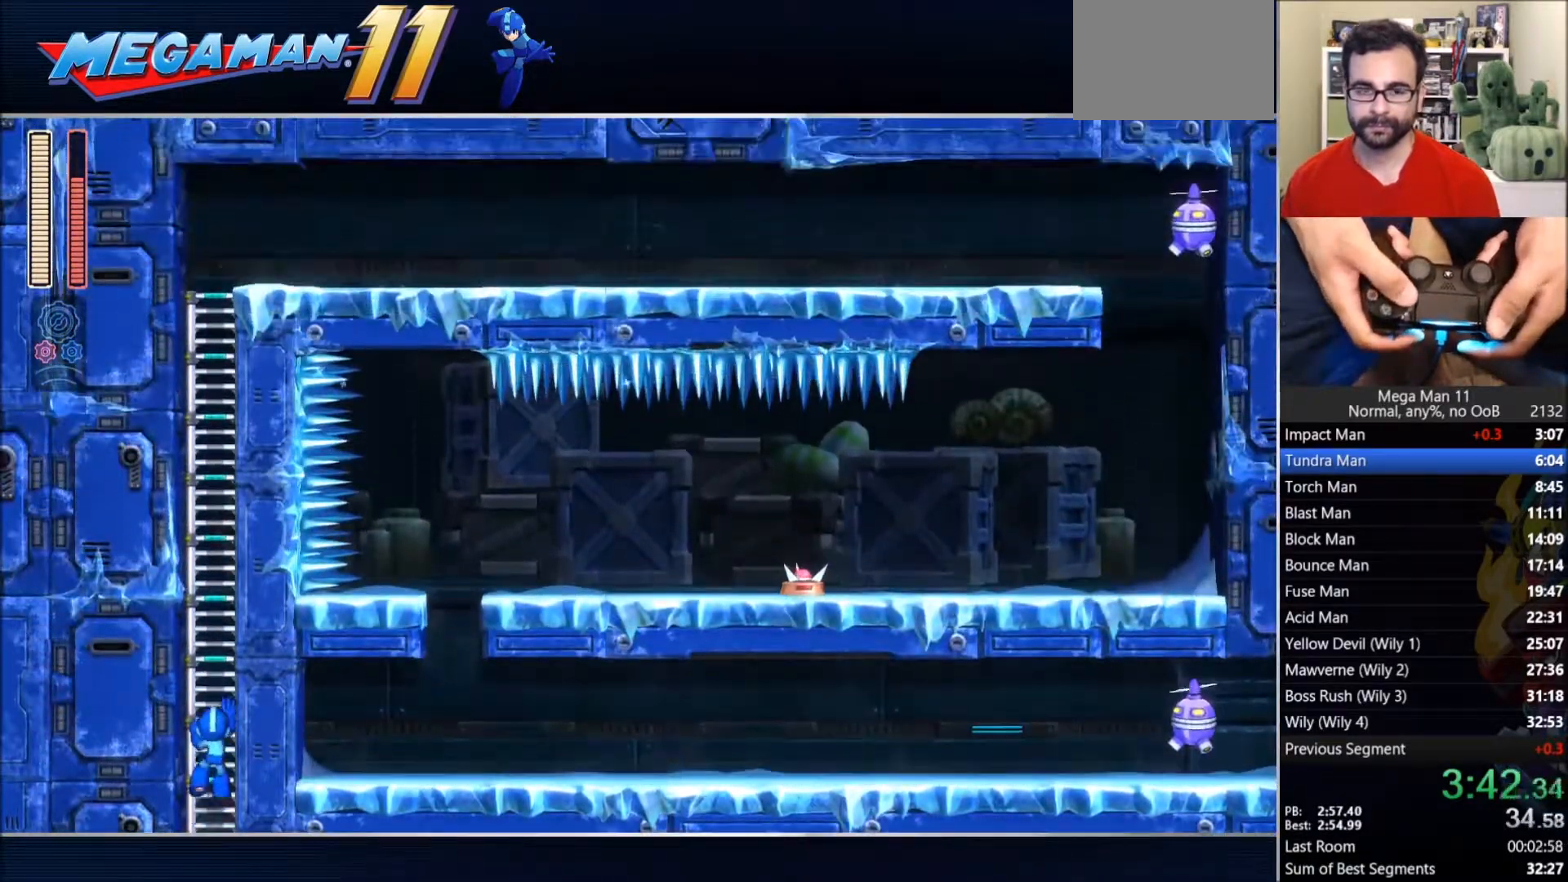
{"buttons": ["SQUARE", "DPAD_UP"], "left_stick": "center", "right_stick": "center", "events": []}
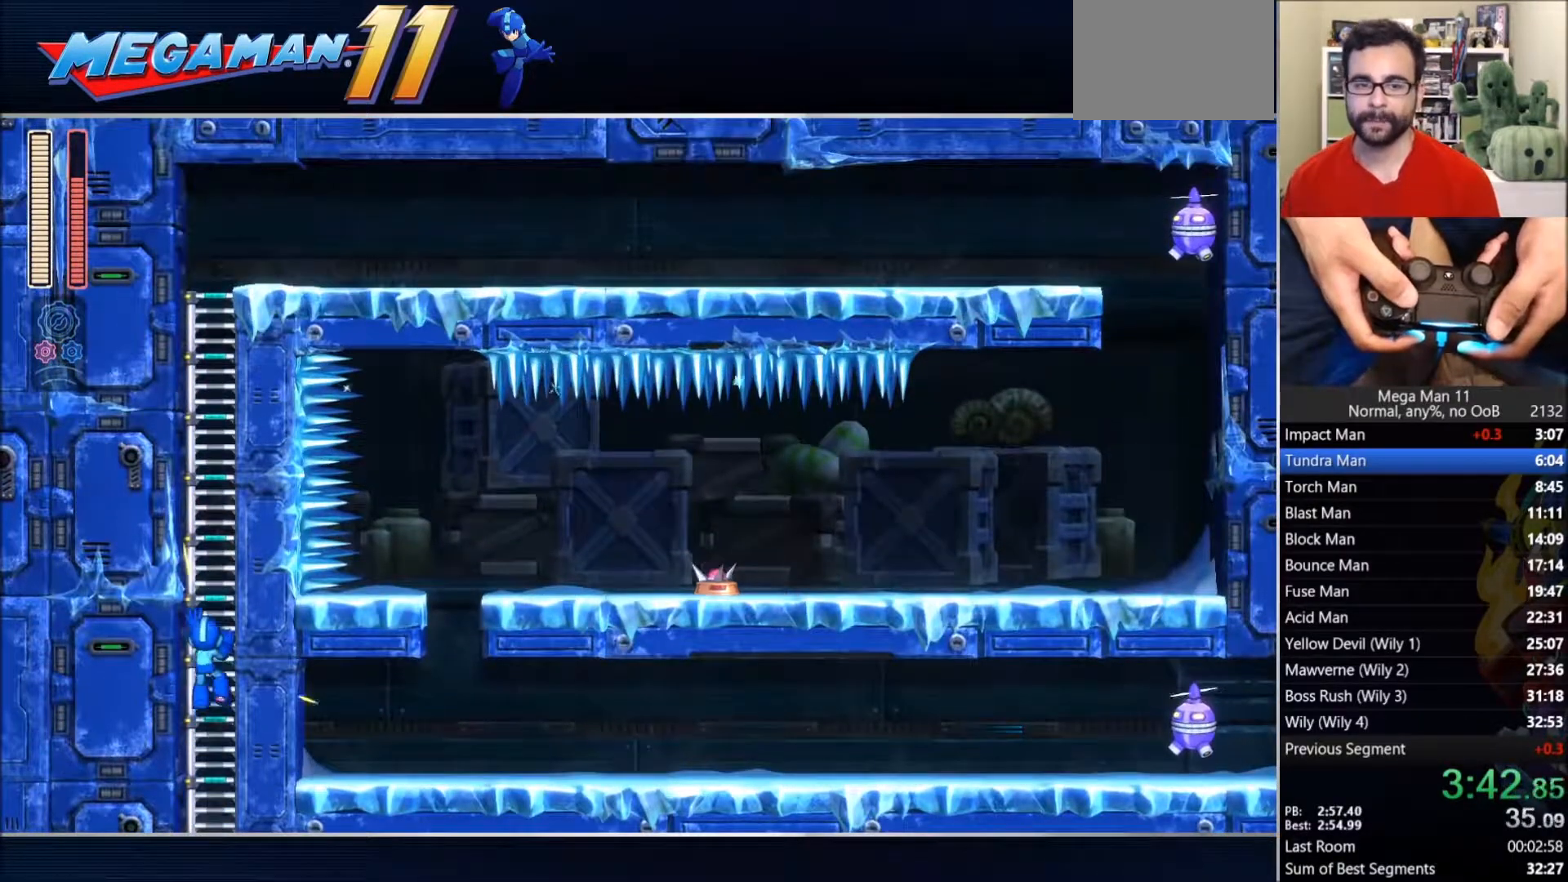
{"buttons": ["SQUARE", "DPAD_UP"], "left_stick": "center", "right_stick": "center", "events": []}
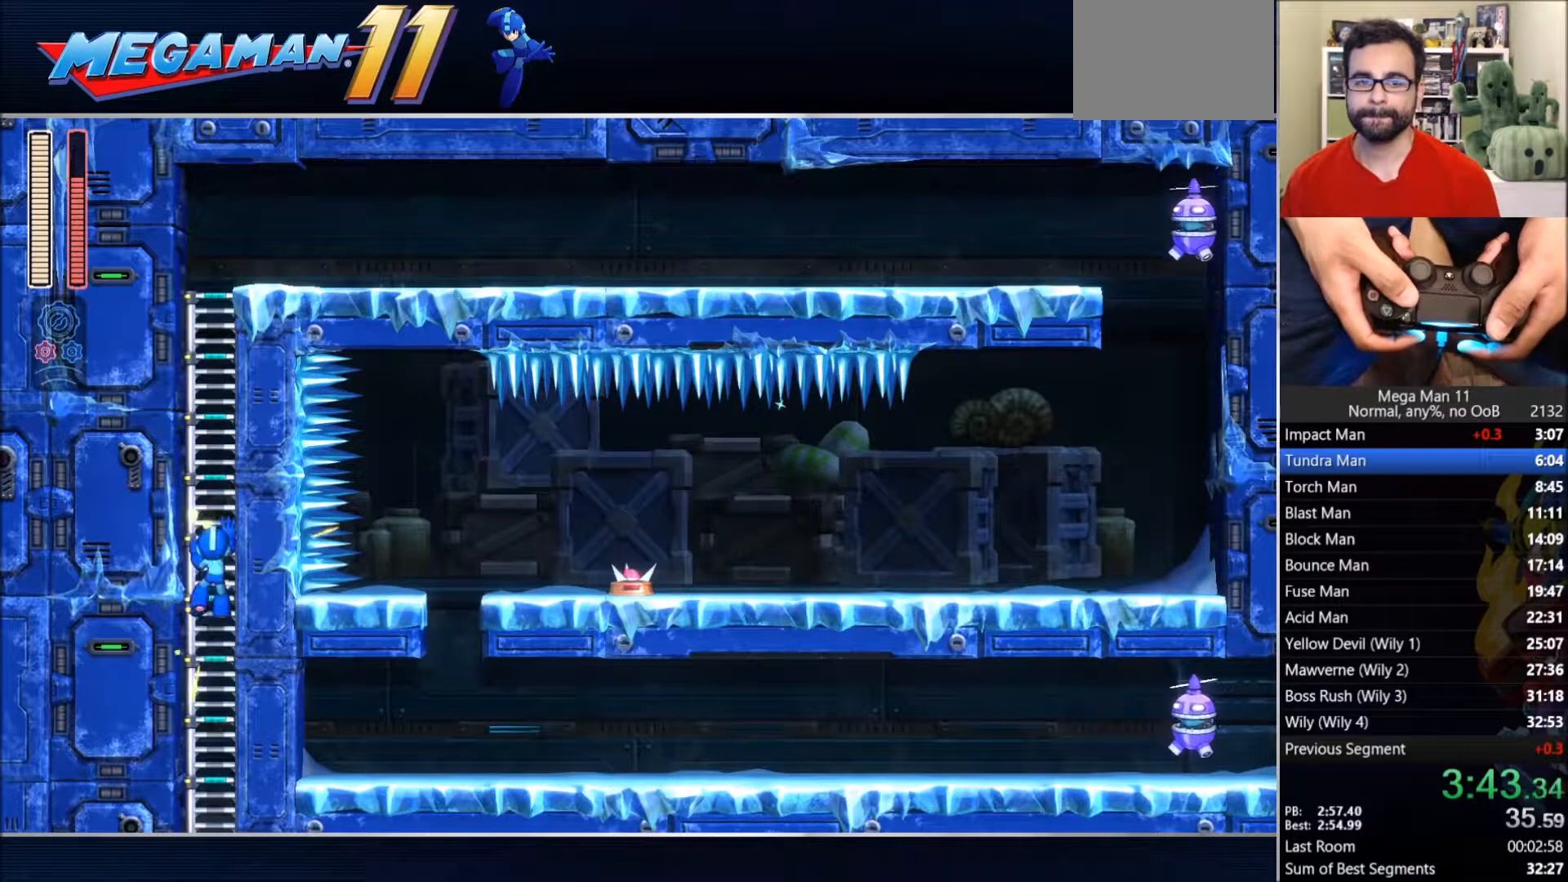
{"buttons": ["SQUARE", "DPAD_UP"], "left_stick": "center", "right_stick": "center", "events": []}
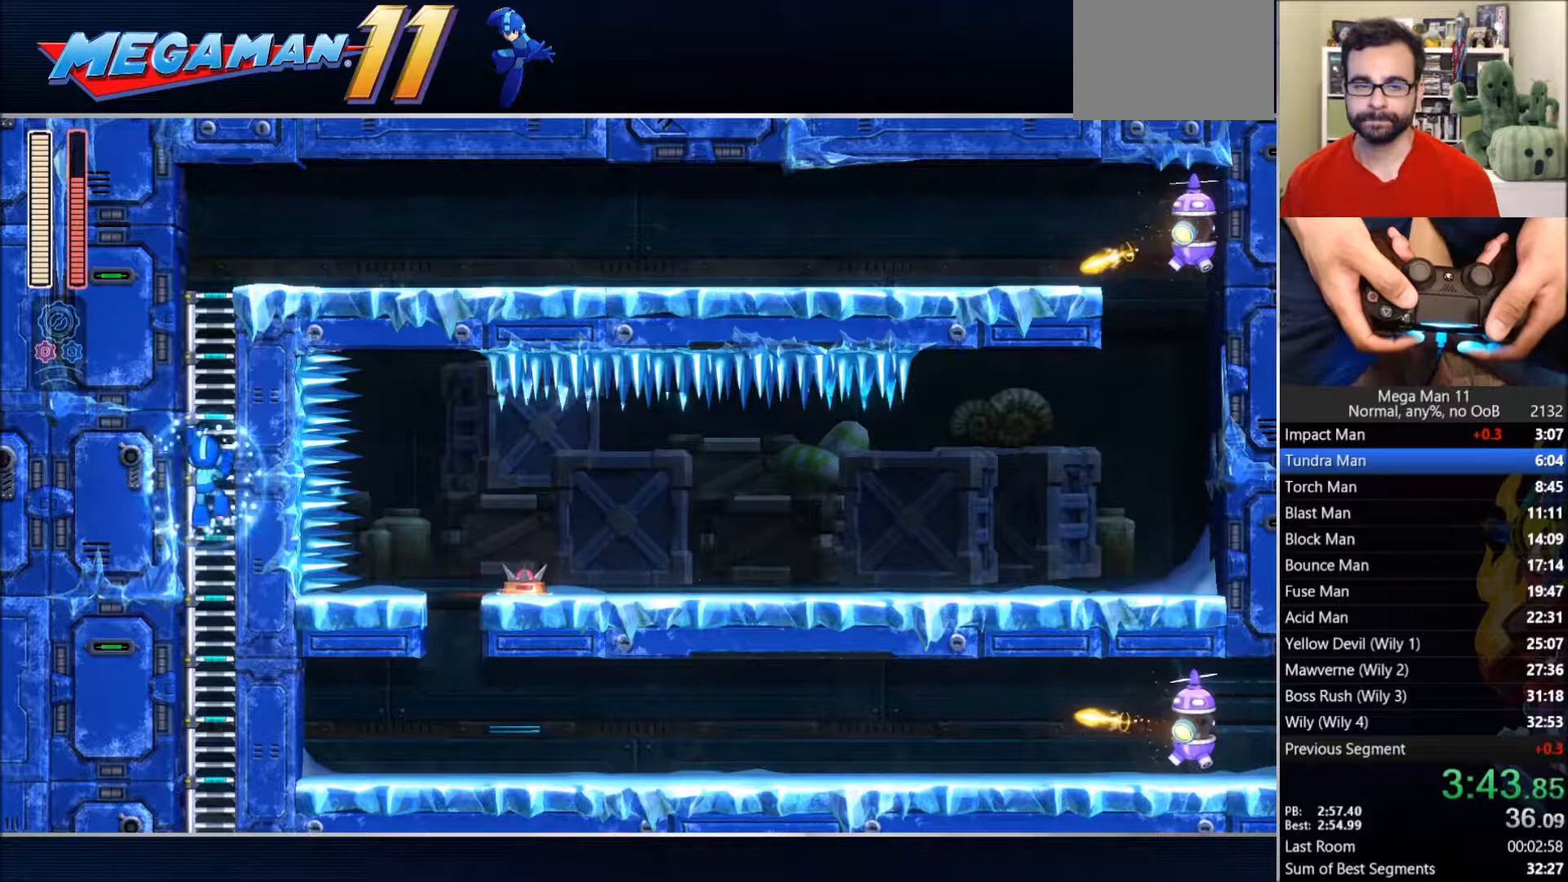
{"buttons": ["SQUARE", "DPAD_UP"], "left_stick": "center", "right_stick": "center", "events": []}
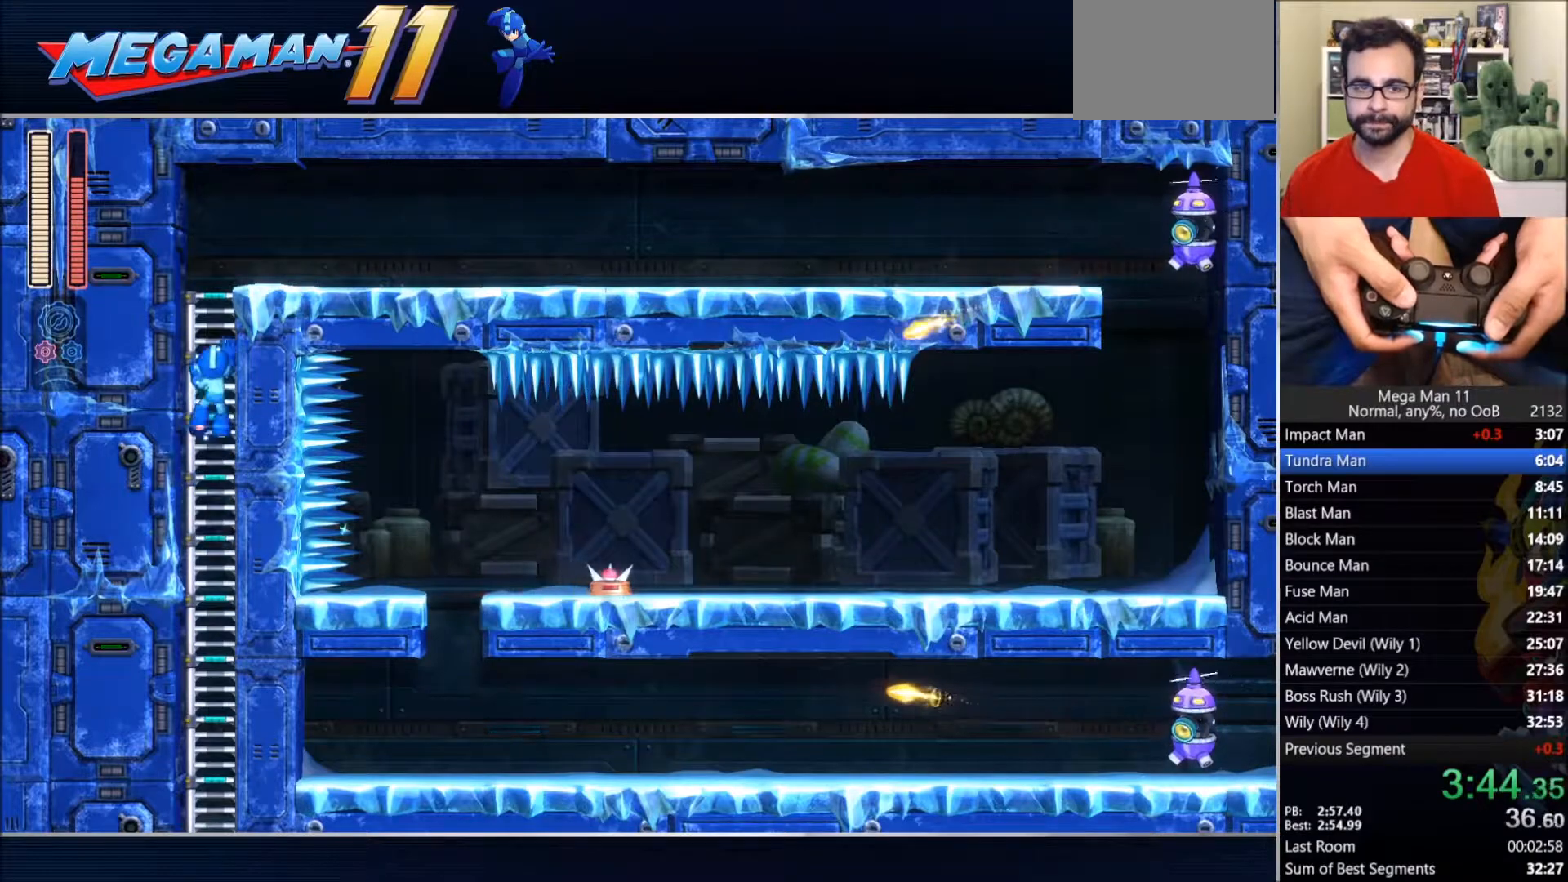
{"buttons": ["SQUARE", "DPAD_UP"], "left_stick": "center", "right_stick": "center", "events": []}
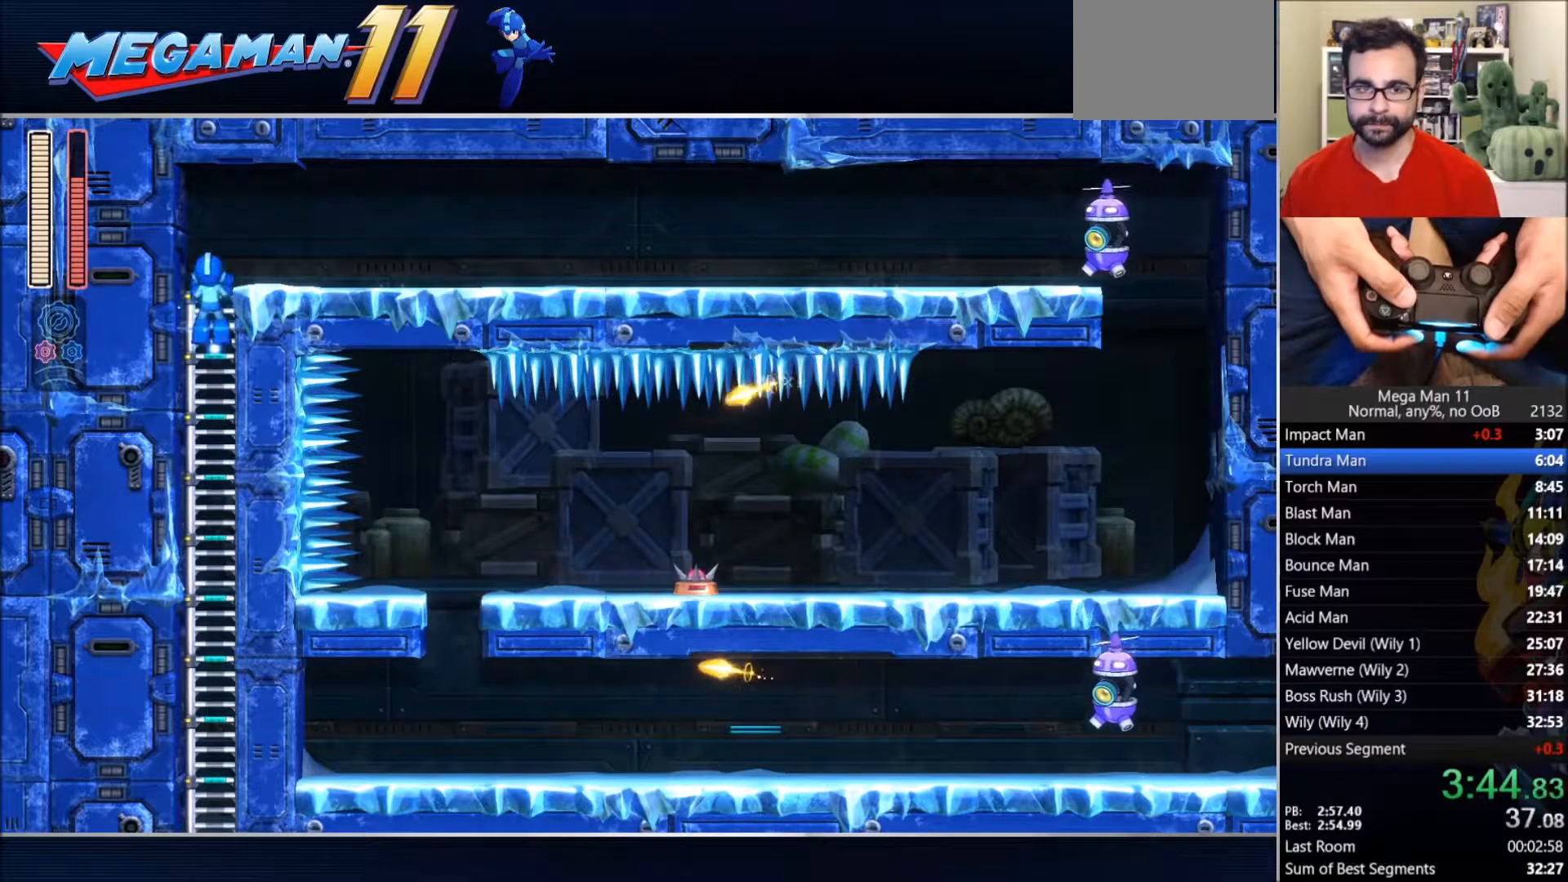
{"buttons": ["DPAD_RIGHT"], "left_stick": "center", "right_stick": "center", "events": [[167, "DPAD_RIGHT", "down"], [217, "DPAD_UP", "up"], [250, "SQUARE", "up"], [333, "CIRCLE", "down"], [417, "CIRCLE", "up"]]}
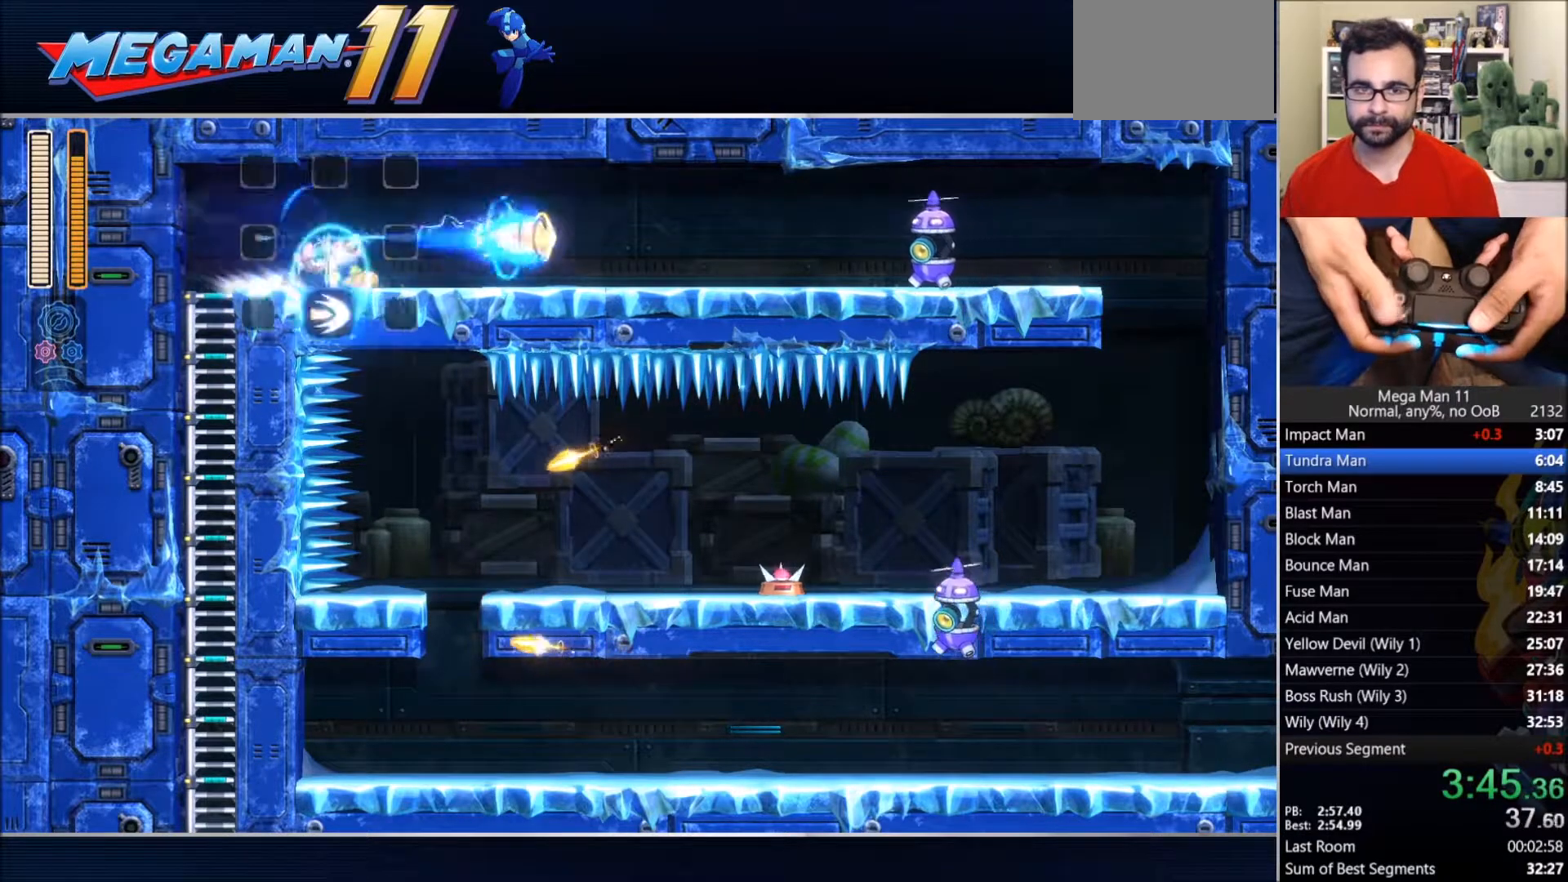
{"buttons": ["DPAD_RIGHT"], "left_stick": "center", "right_stick": "center", "events": [[183, "CIRCLE", "down"], [400, "CIRCLE", "up"]]}
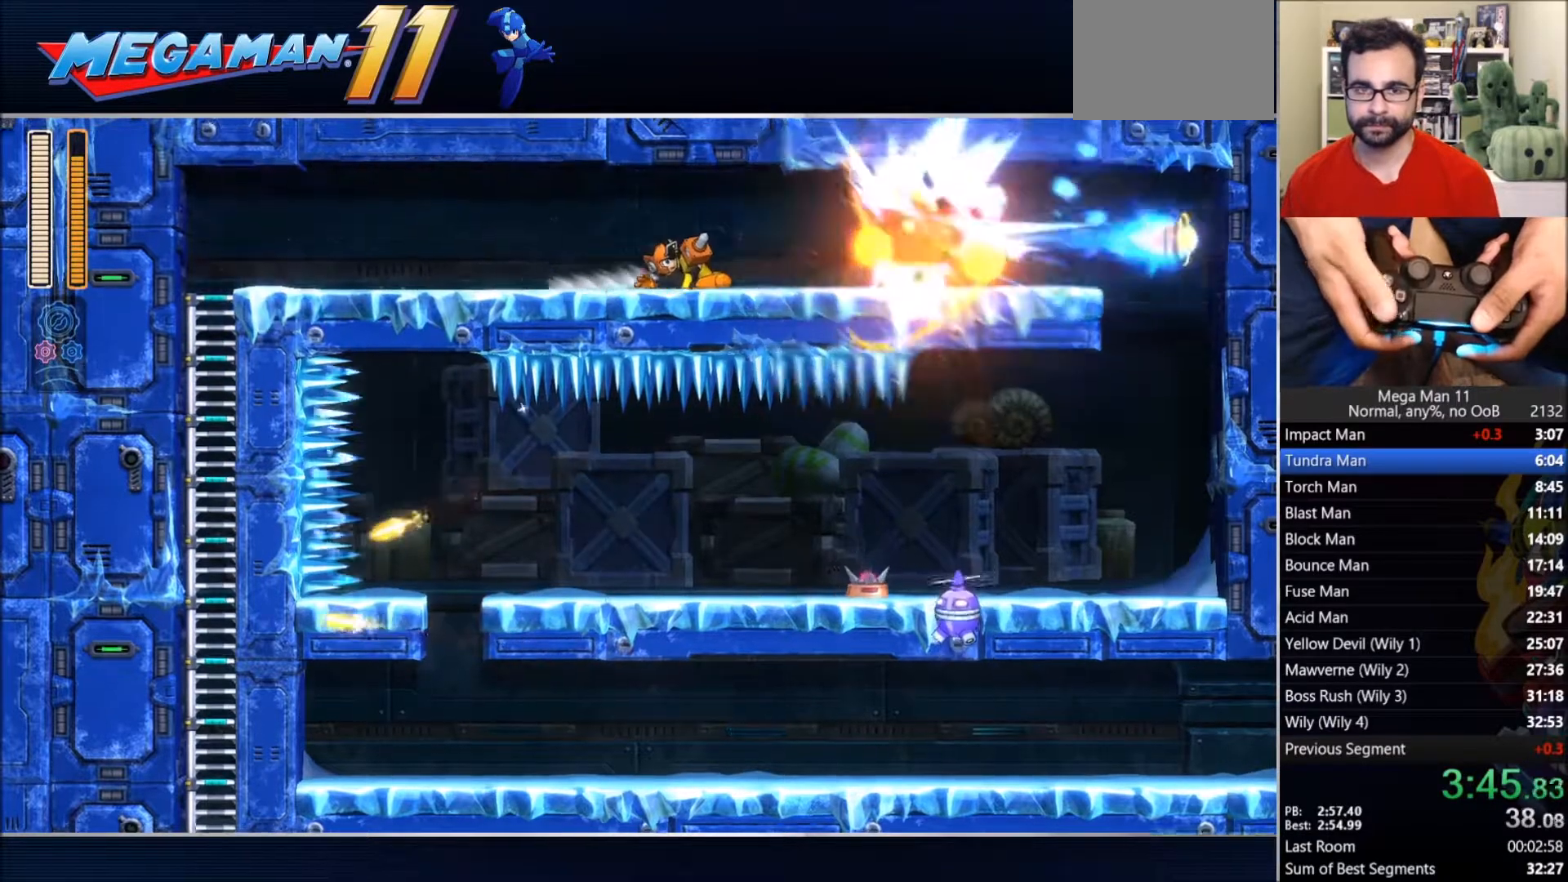
{"buttons": ["CIRCLE", "DPAD_RIGHT"], "left_stick": "center", "right_stick": "center", "events": [[50, "CIRCLE", "down"], [317, "CIRCLE", "up"], [433, "CIRCLE", "down"]]}
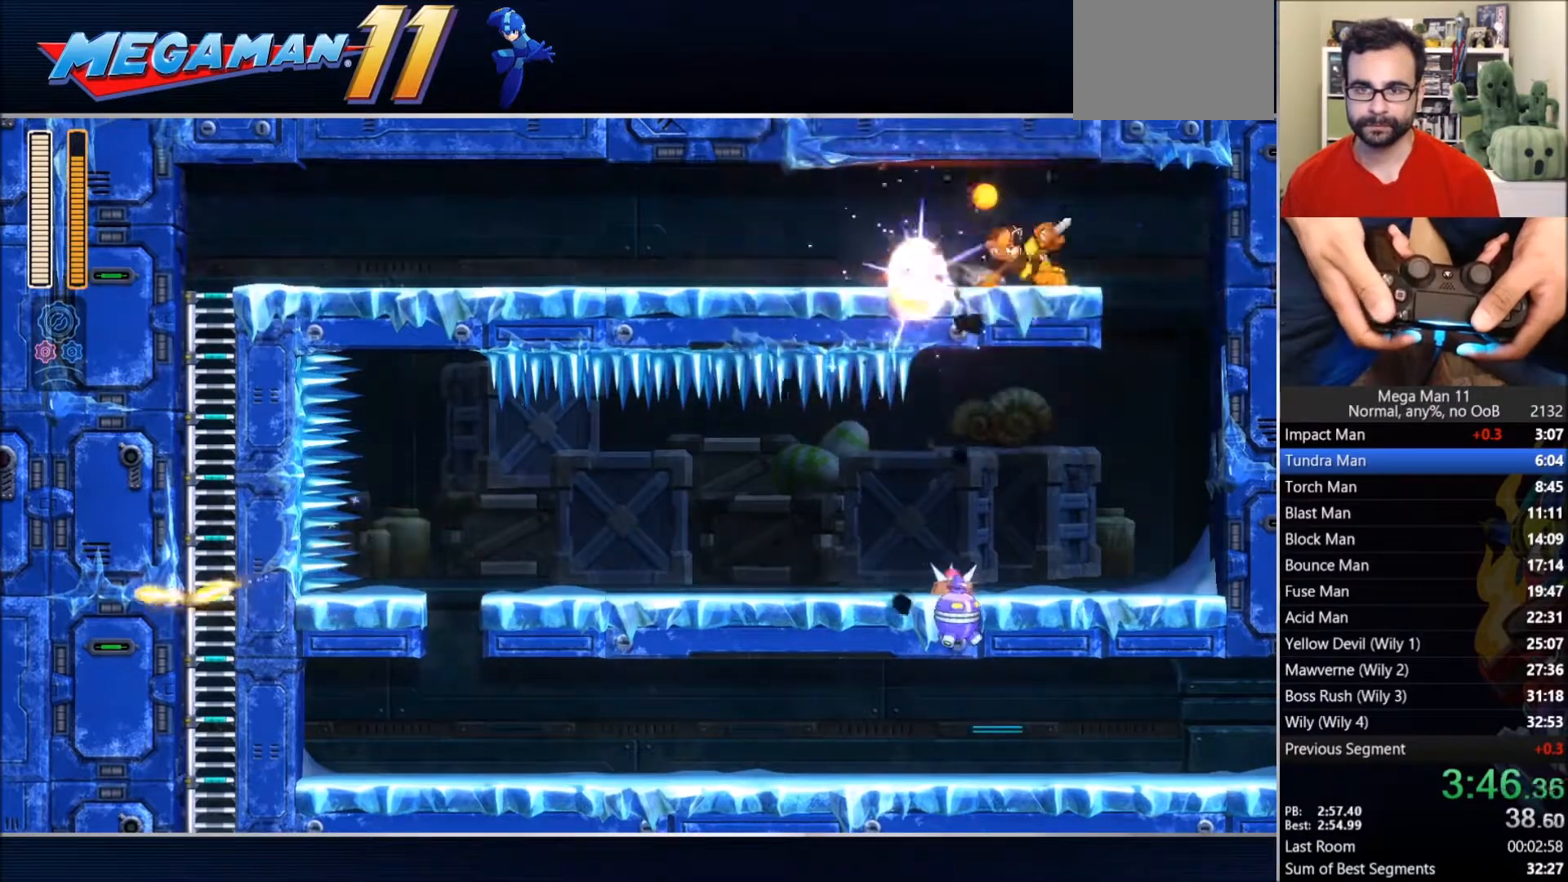
{"buttons": ["DPAD_LEFT"], "left_stick": "center", "right_stick": "center", "events": [[133, "DPAD_RIGHT", "up"], [167, "CIRCLE", "up"], [167, "DPAD_LEFT", "down"]]}
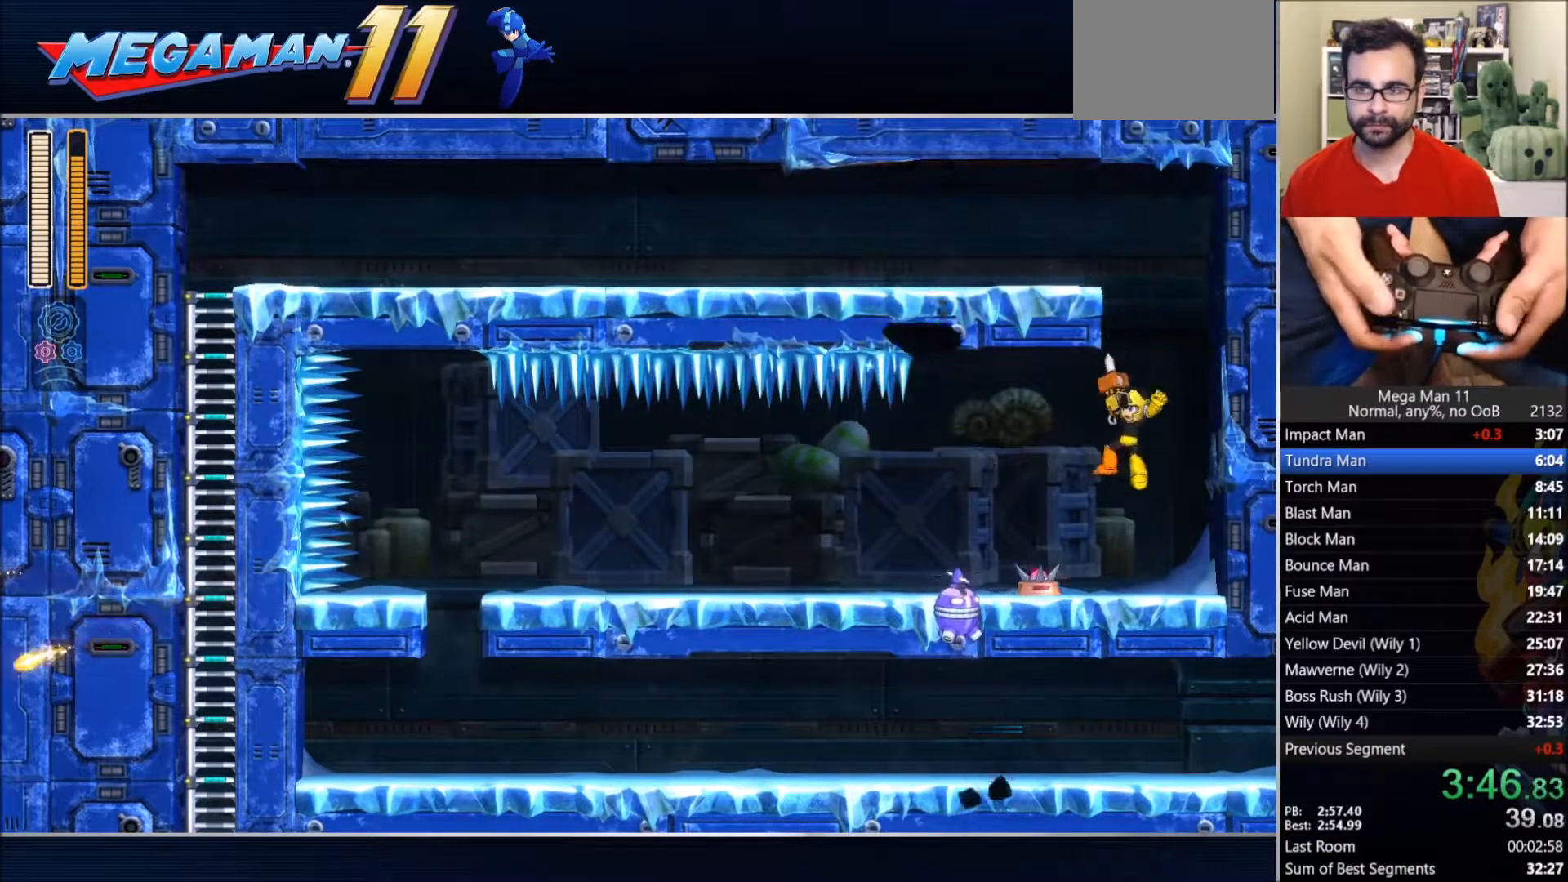
{"buttons": ["DPAD_LEFT"], "left_stick": "center", "right_stick": "center", "events": [[33, "TRIANGLE", "down"], [200, "TRIANGLE", "up"]]}
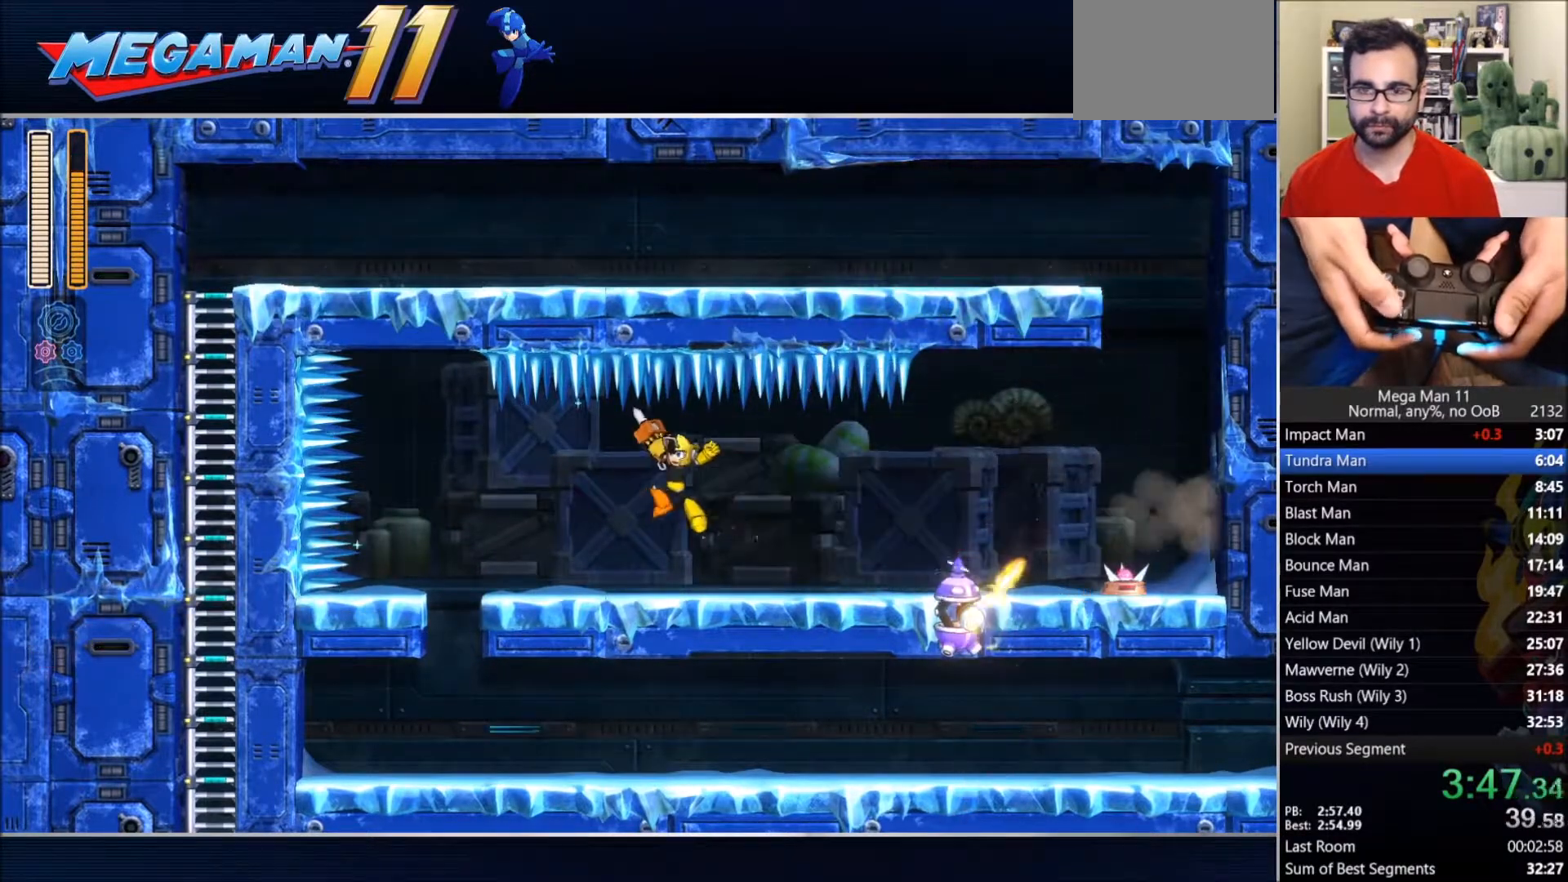
{"buttons": ["DPAD_RIGHT"], "left_stick": "center", "right_stick": "center", "events": [[133, "CIRCLE", "down"], [333, "CIRCLE", "up"], [367, "DPAD_LEFT", "up"], [383, "DPAD_RIGHT", "down"]]}
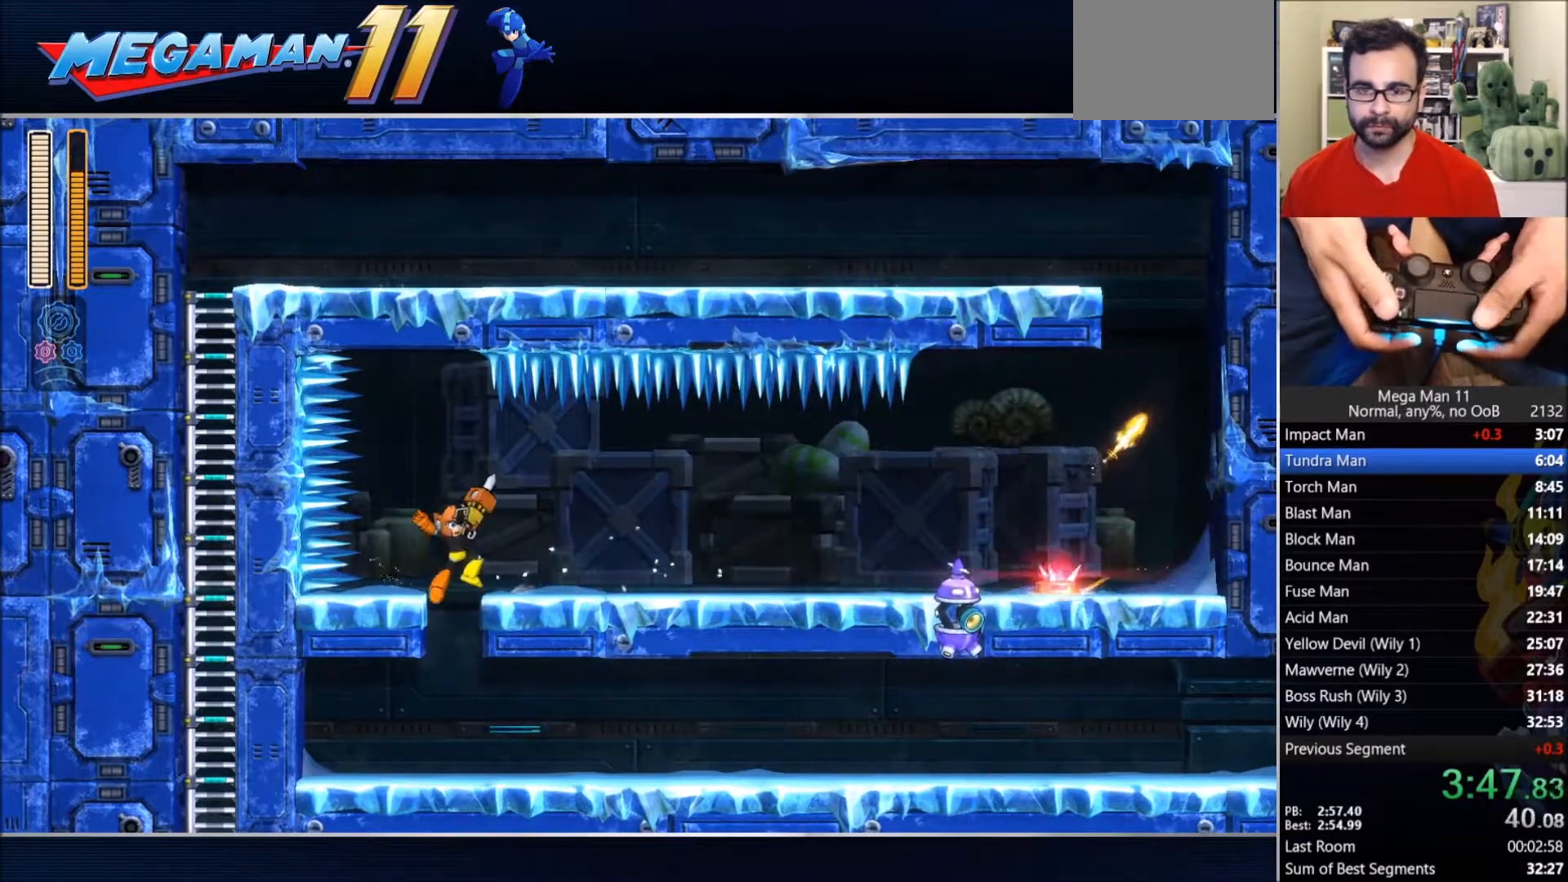
{"buttons": ["DPAD_RIGHT"], "left_stick": "center", "right_stick": "center", "events": [[250, "CIRCLE", "down"], [267, "R2", "down"], [433, "CIRCLE", "up"], [433, "R2", "up"]]}
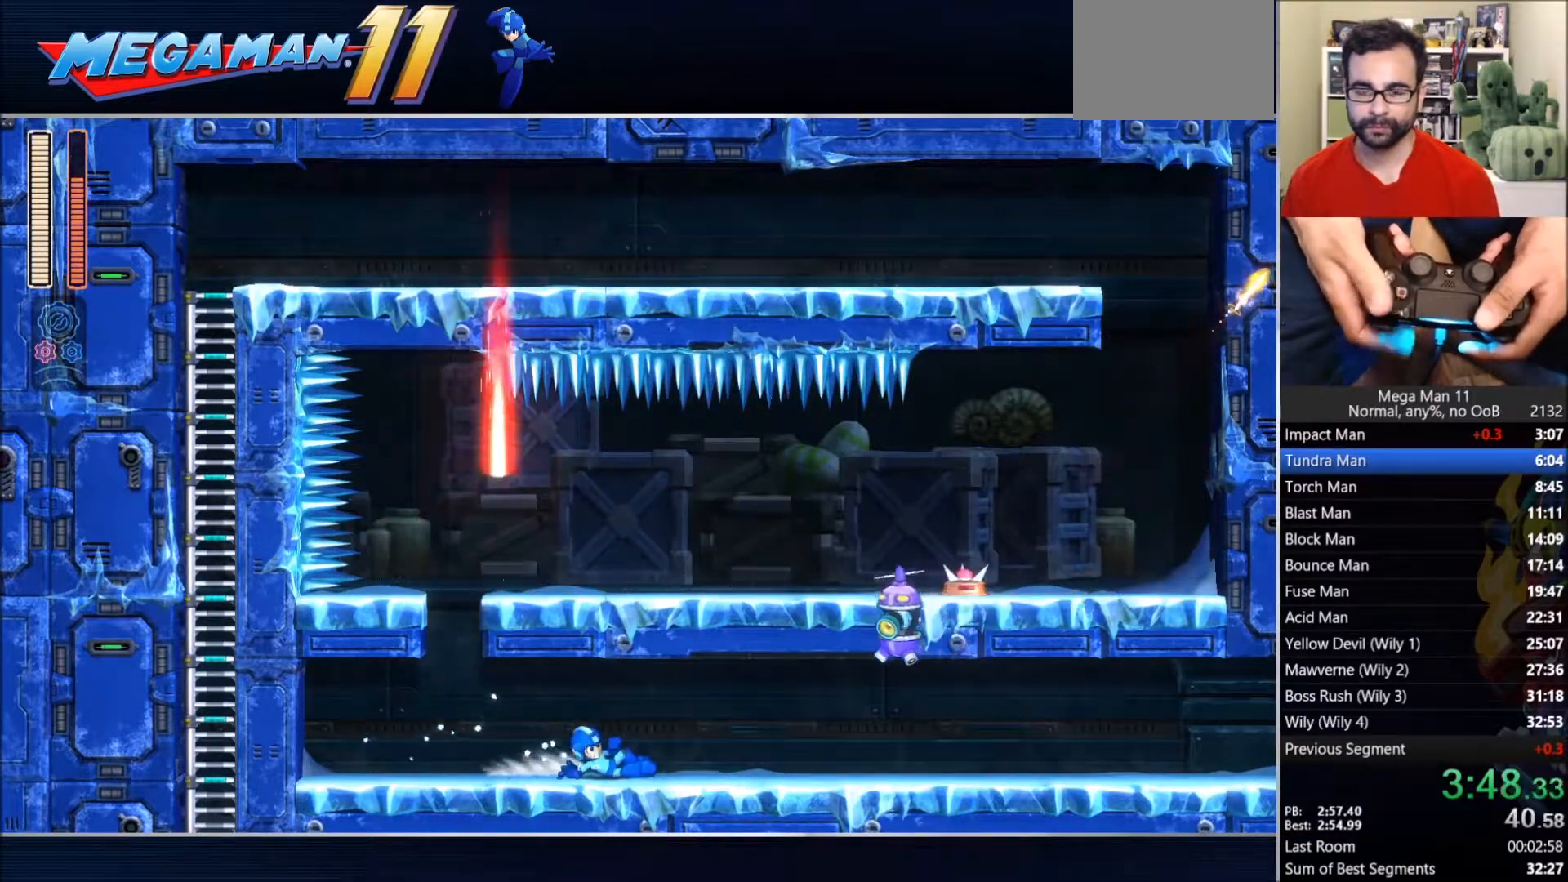
{"buttons": ["DPAD_RIGHT"], "left_stick": "center", "right_stick": "center", "events": [[183, "CIRCLE", "down"], [183, "R2", "down"], [350, "R2", "up"], [367, "CIRCLE", "up"]]}
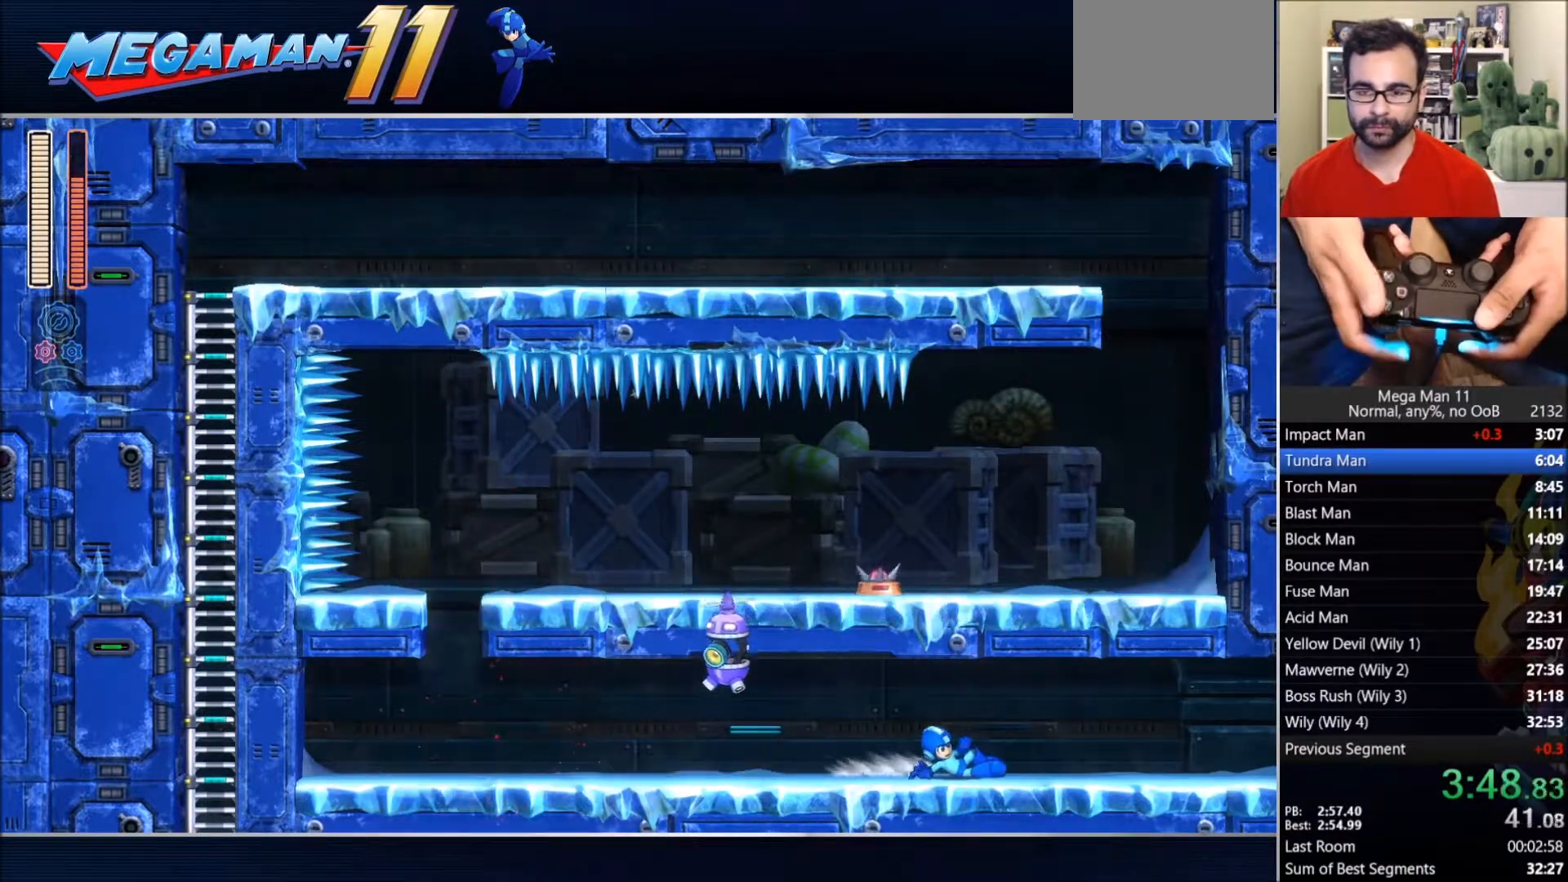
{"buttons": ["CIRCLE", "DPAD_RIGHT"], "left_stick": "center", "right_stick": "center", "events": [[17, "CIRCLE", "down"], [250, "CIRCLE", "up"], [383, "CIRCLE", "down"]]}
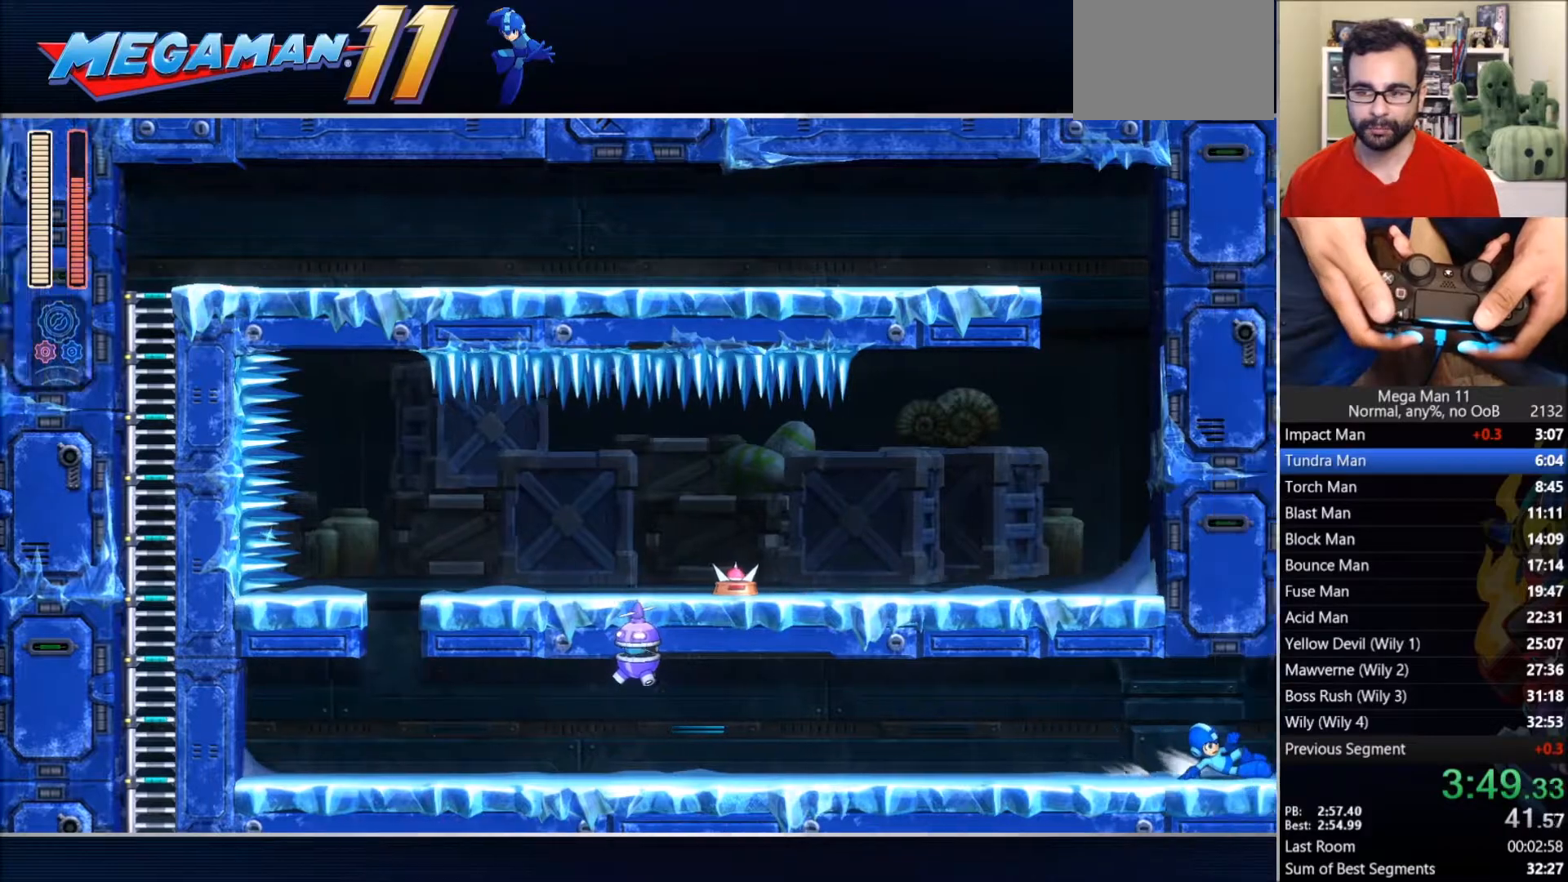
{"buttons": ["DPAD_RIGHT"], "left_stick": "center", "right_stick": "center", "events": [[83, "CIRCLE", "up"]]}
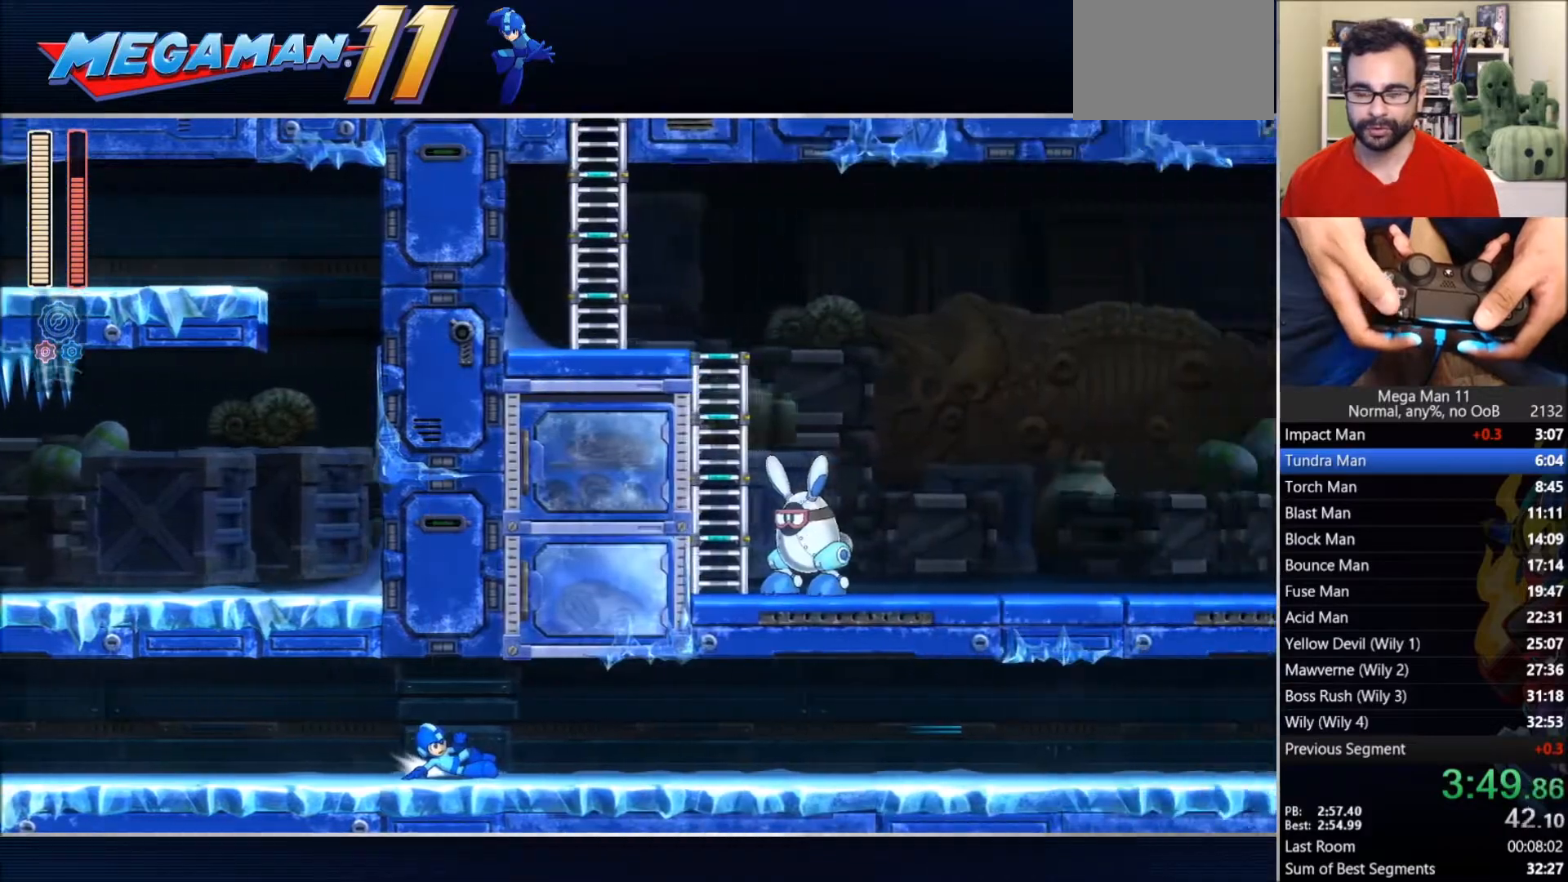
{"buttons": ["DPAD_RIGHT"], "left_stick": "center", "right_stick": "center", "events": []}
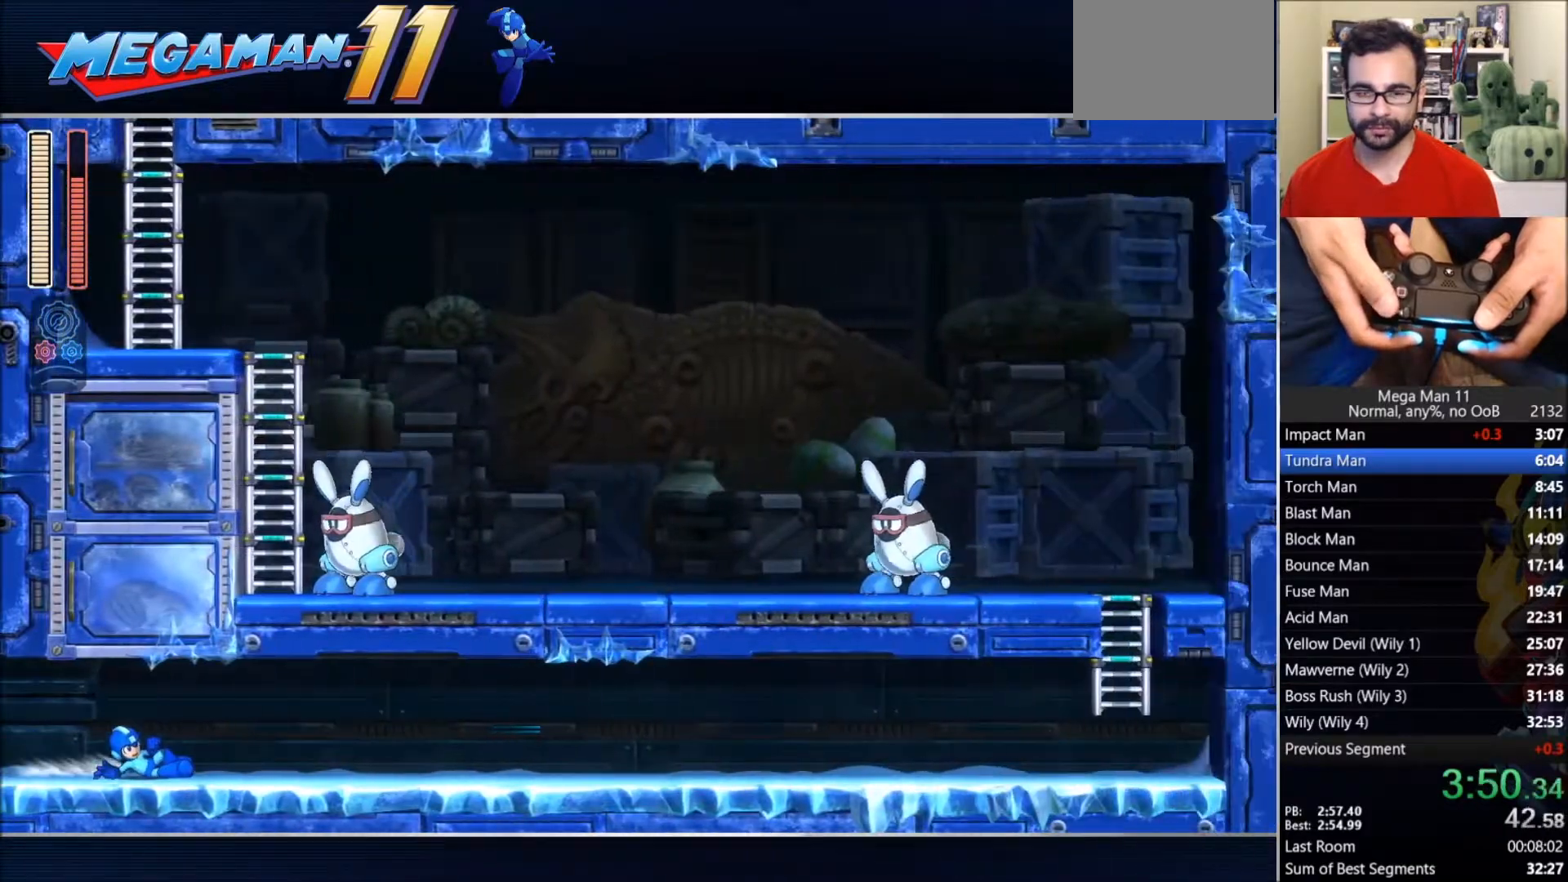
{"buttons": ["CIRCLE", "DPAD_RIGHT"], "left_stick": "center", "right_stick": "center", "events": [[117, "CIRCLE", "down"], [333, "CIRCLE", "up"], [483, "CIRCLE", "down"]]}
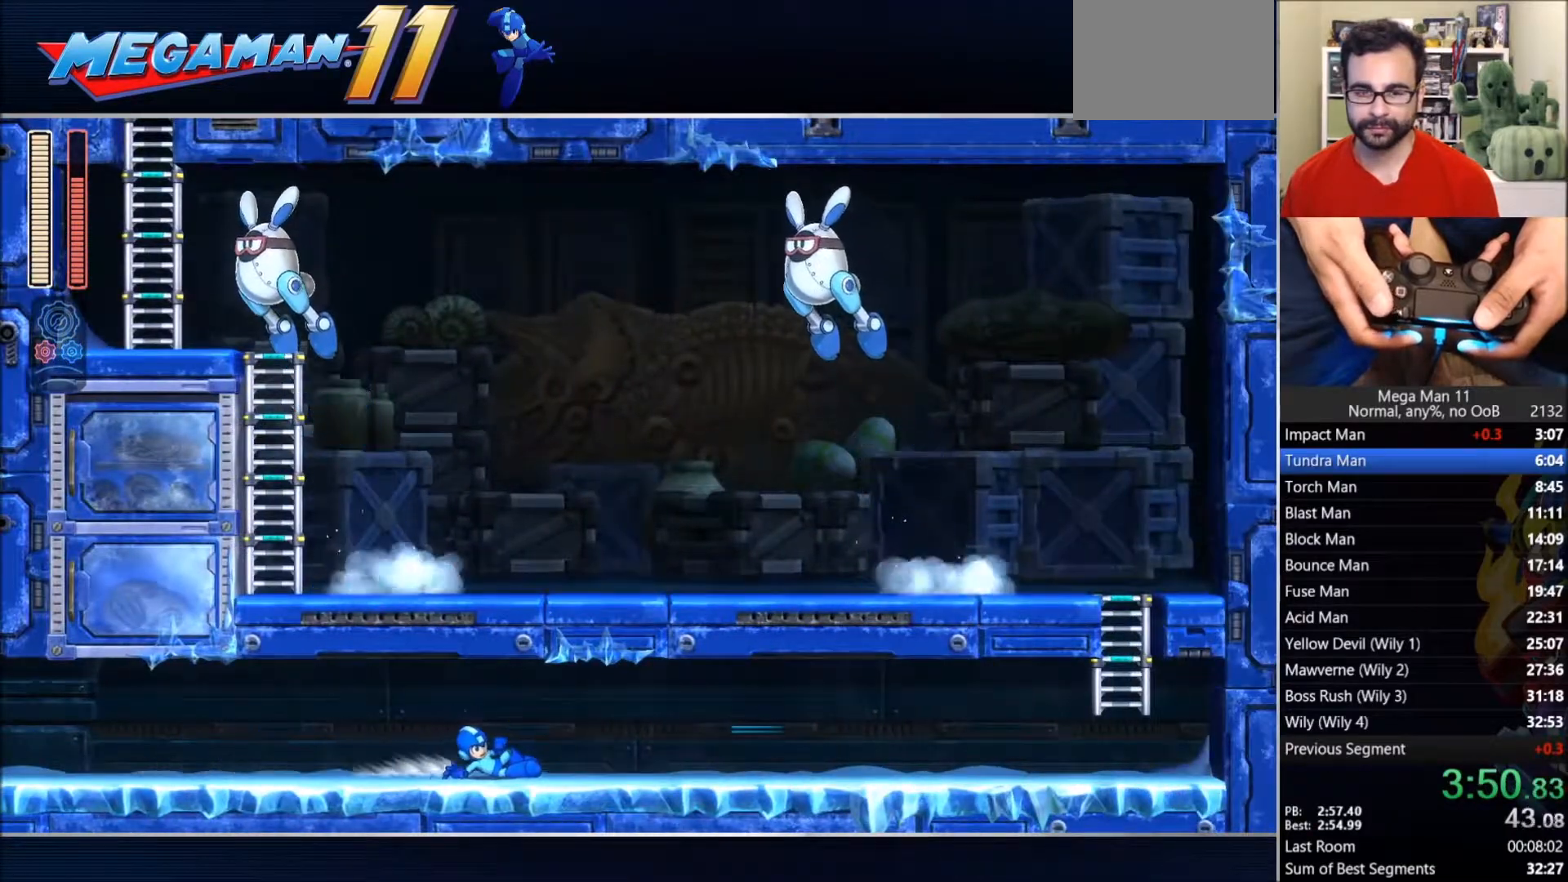
{"buttons": ["CIRCLE", "DPAD_RIGHT"], "left_stick": "center", "right_stick": "center", "events": [[233, "CIRCLE", "up"], [367, "CIRCLE", "down"]]}
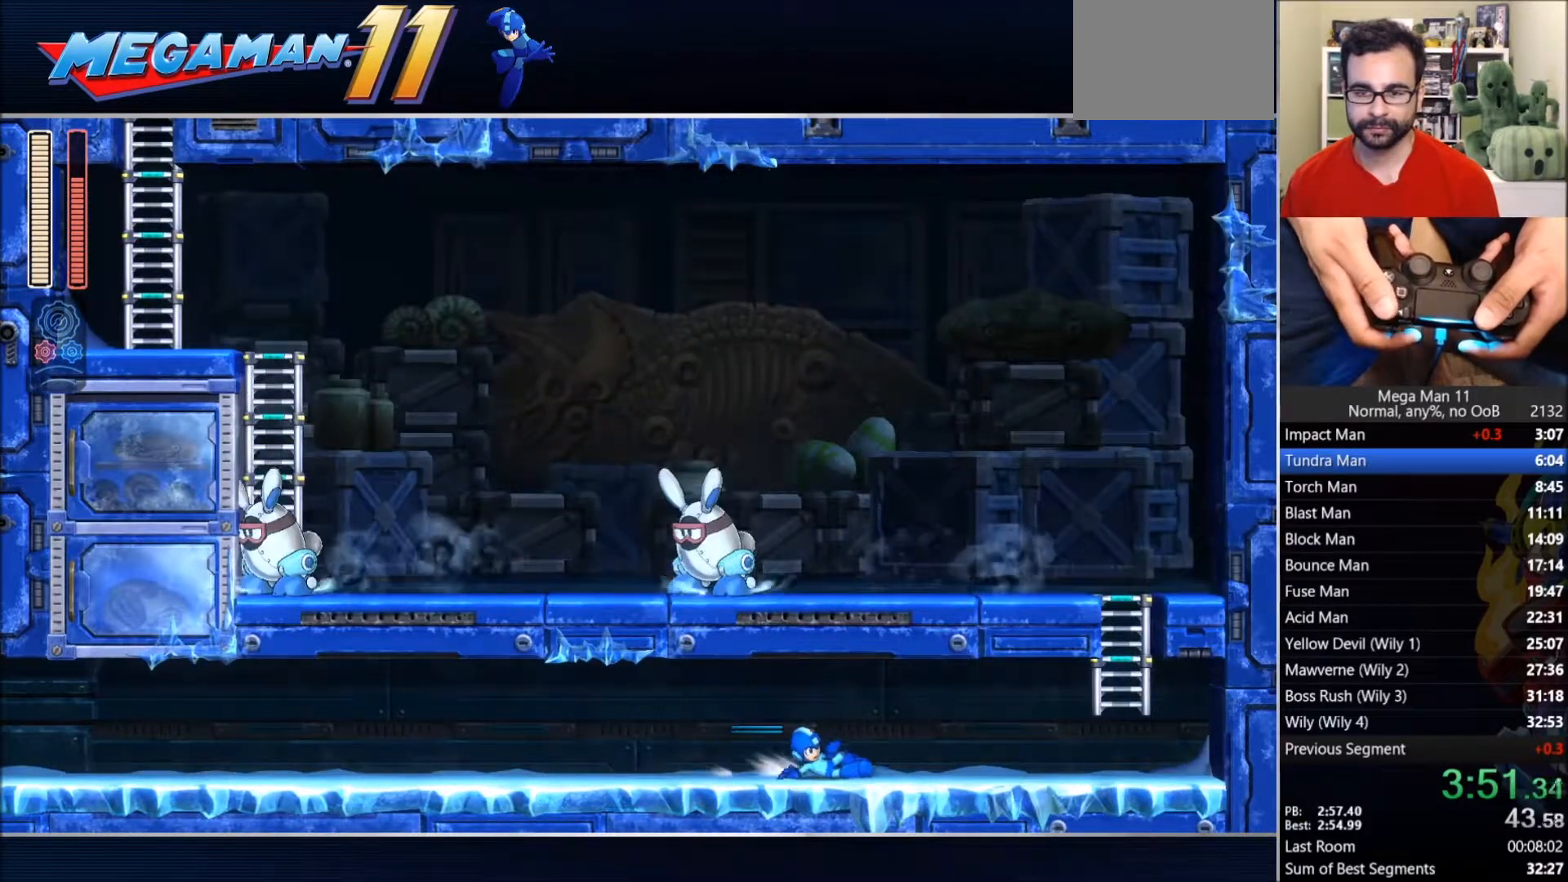
{"buttons": ["DPAD_UP"], "left_stick": "center", "right_stick": "center", "events": [[133, "CIRCLE", "up"], [250, "CIRCLE", "down"], [400, "CROSS", "down"], [417, "DPAD_UP", "down"], [450, "DPAD_RIGHT", "up"], [500, "CIRCLE", "up"], [500, "CROSS", "up"]]}
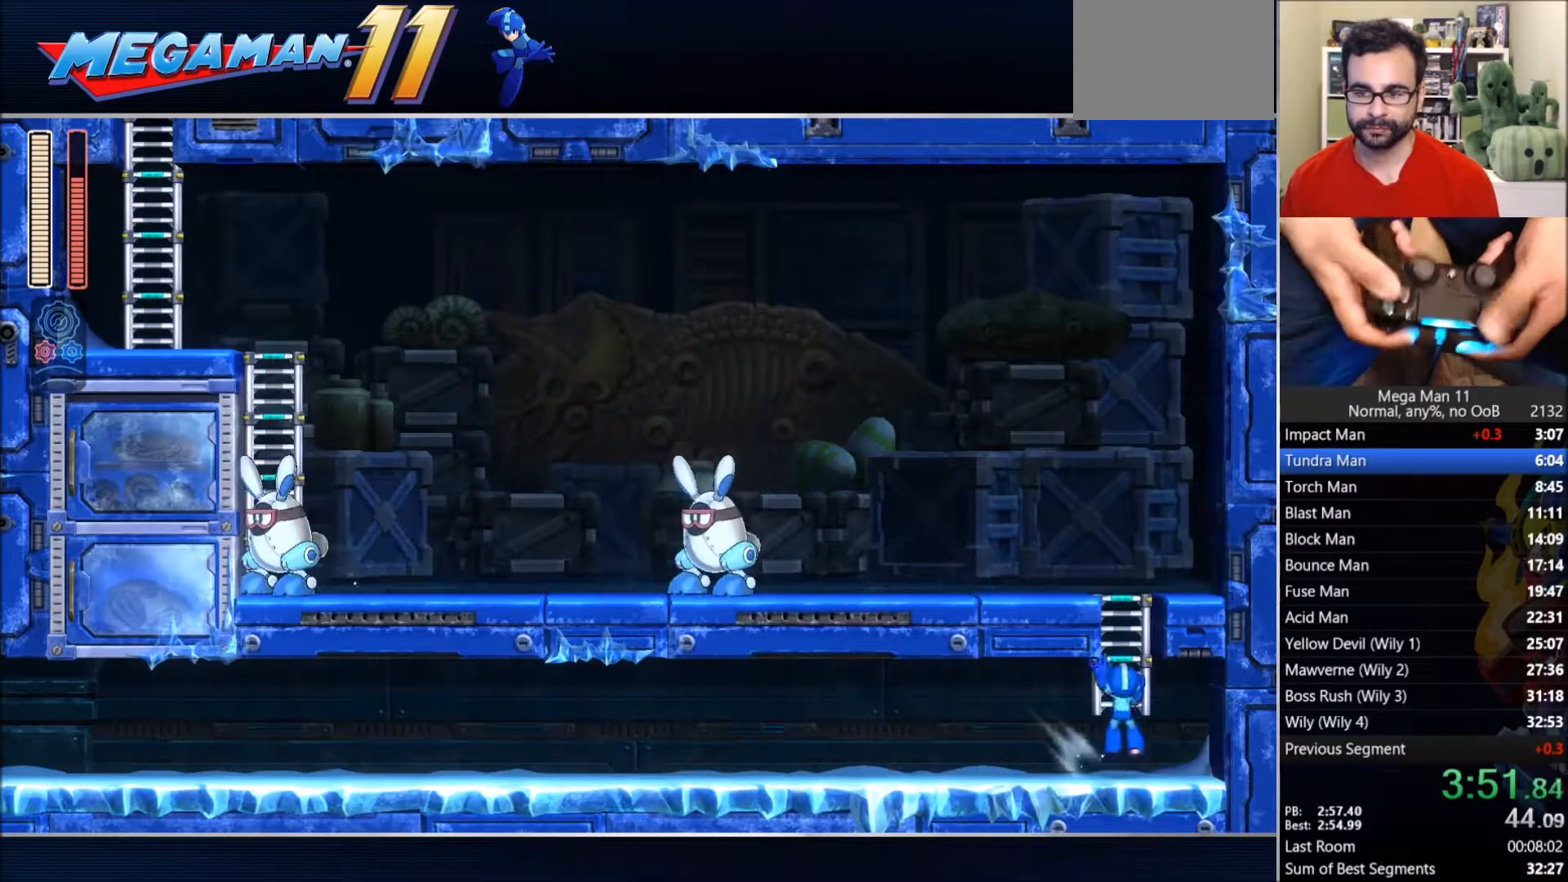
{"buttons": ["CROSS", "DPAD_LEFT"], "left_stick": "center", "right_stick": "center", "events": [[17, "DPAD_UP", "up"], [67, "CROSS", "down"], [167, "CROSS", "up"], [267, "CROSS", "down"], [433, "DPAD_LEFT", "down"]]}
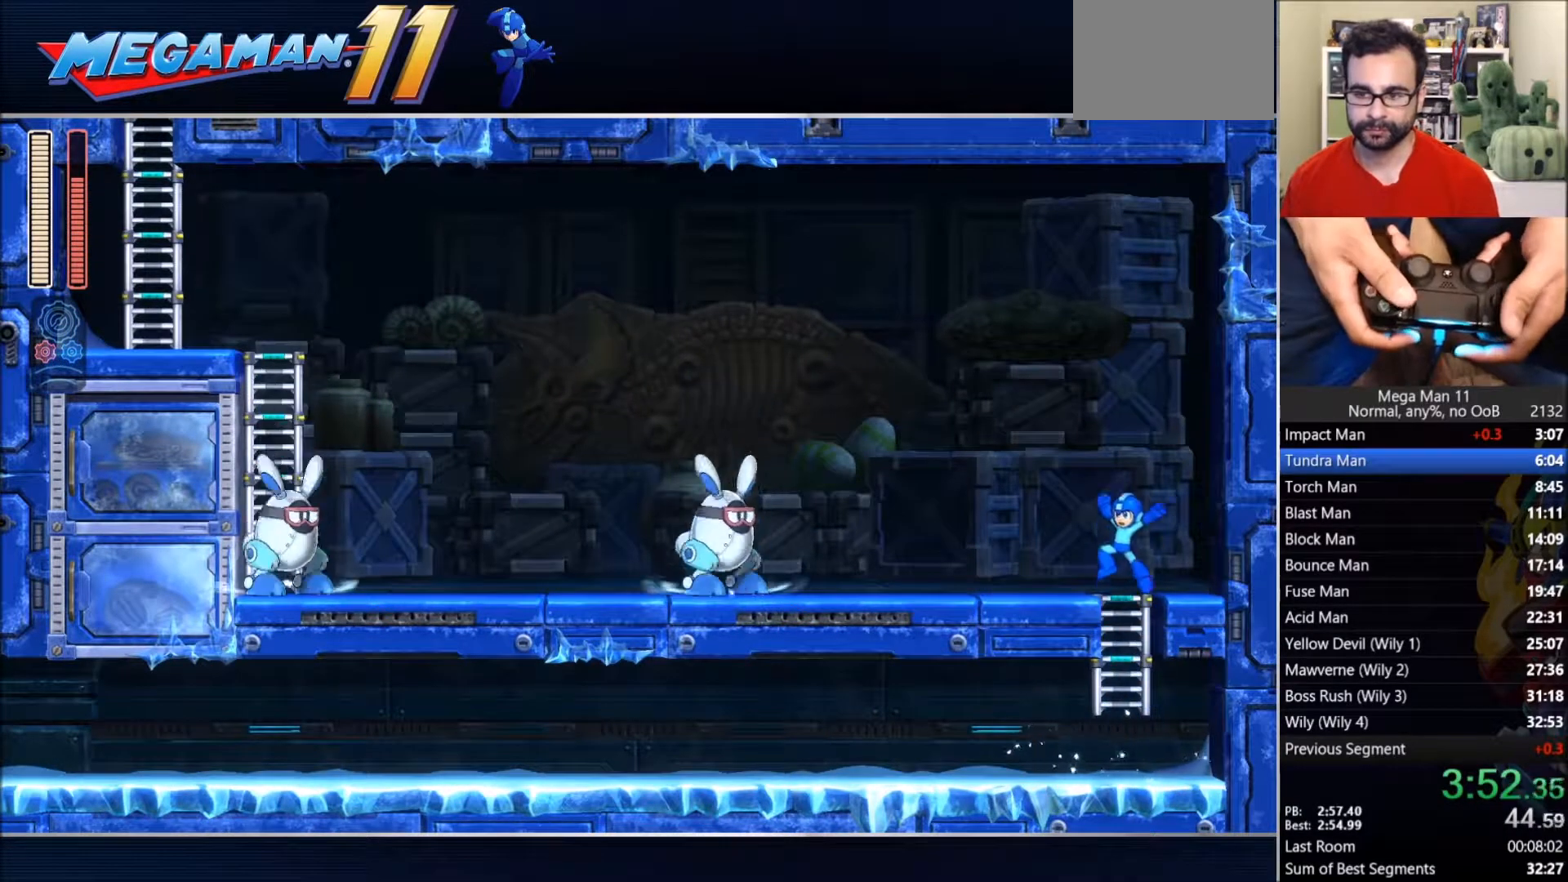
{"buttons": ["CIRCLE", "DPAD_LEFT"], "left_stick": "center", "right_stick": "center", "events": [[50, "CROSS", "up"], [167, "CIRCLE", "down"]]}
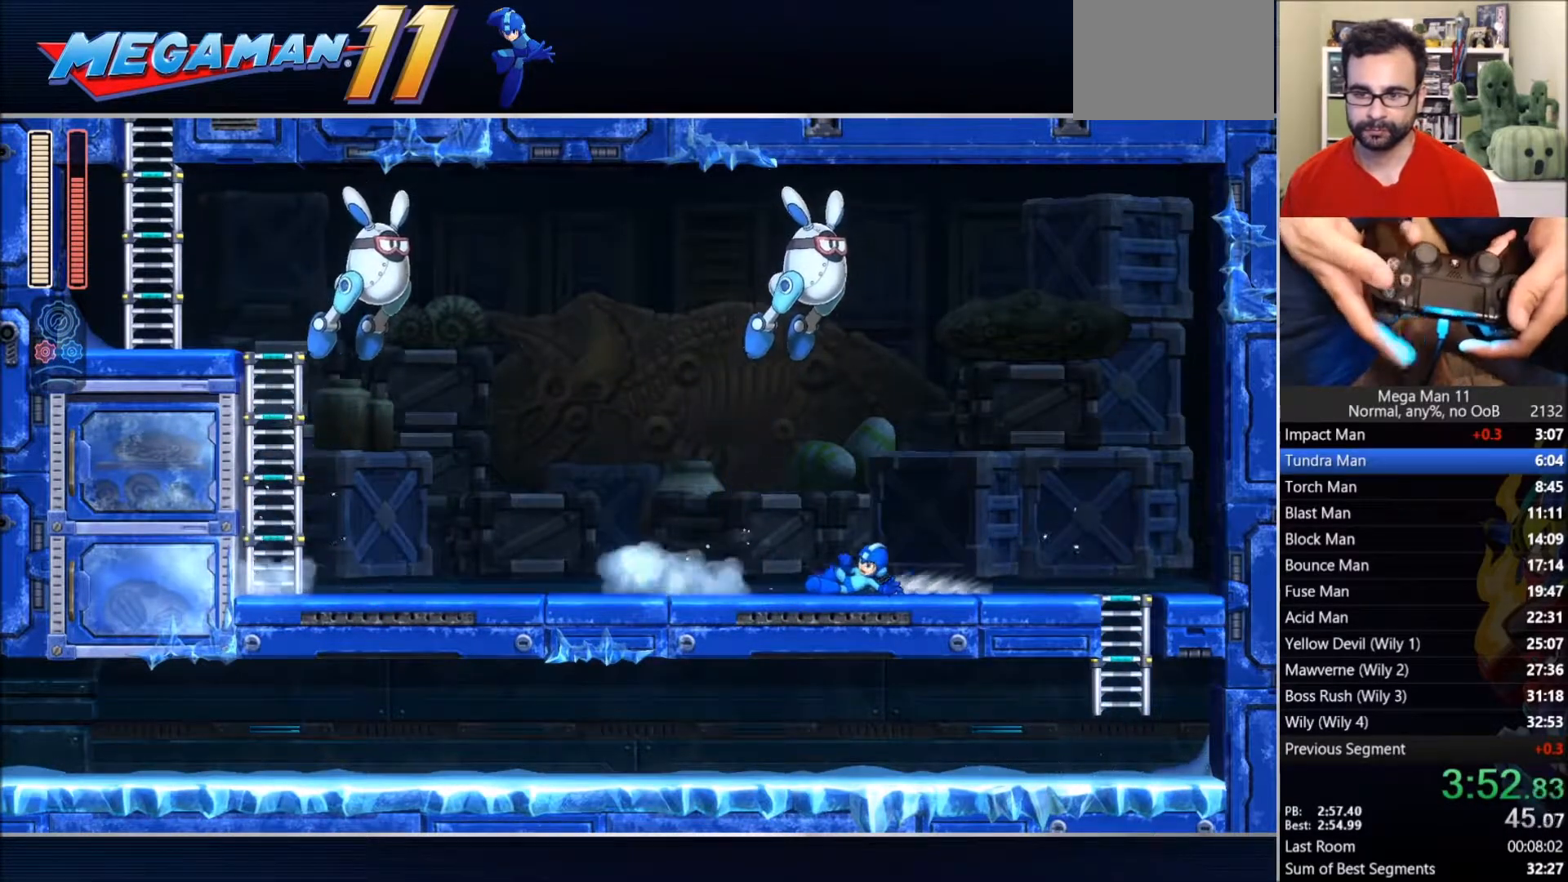
{"buttons": ["CIRCLE", "TRIANGLE", "DPAD_LEFT"], "left_stick": "center", "right_stick": "center", "events": [[17, "CROSS", "down"], [50, "TRIANGLE", "down"], [67, "CROSS", "up"], [100, "CIRCLE", "up"], [450, "CIRCLE", "down"]]}
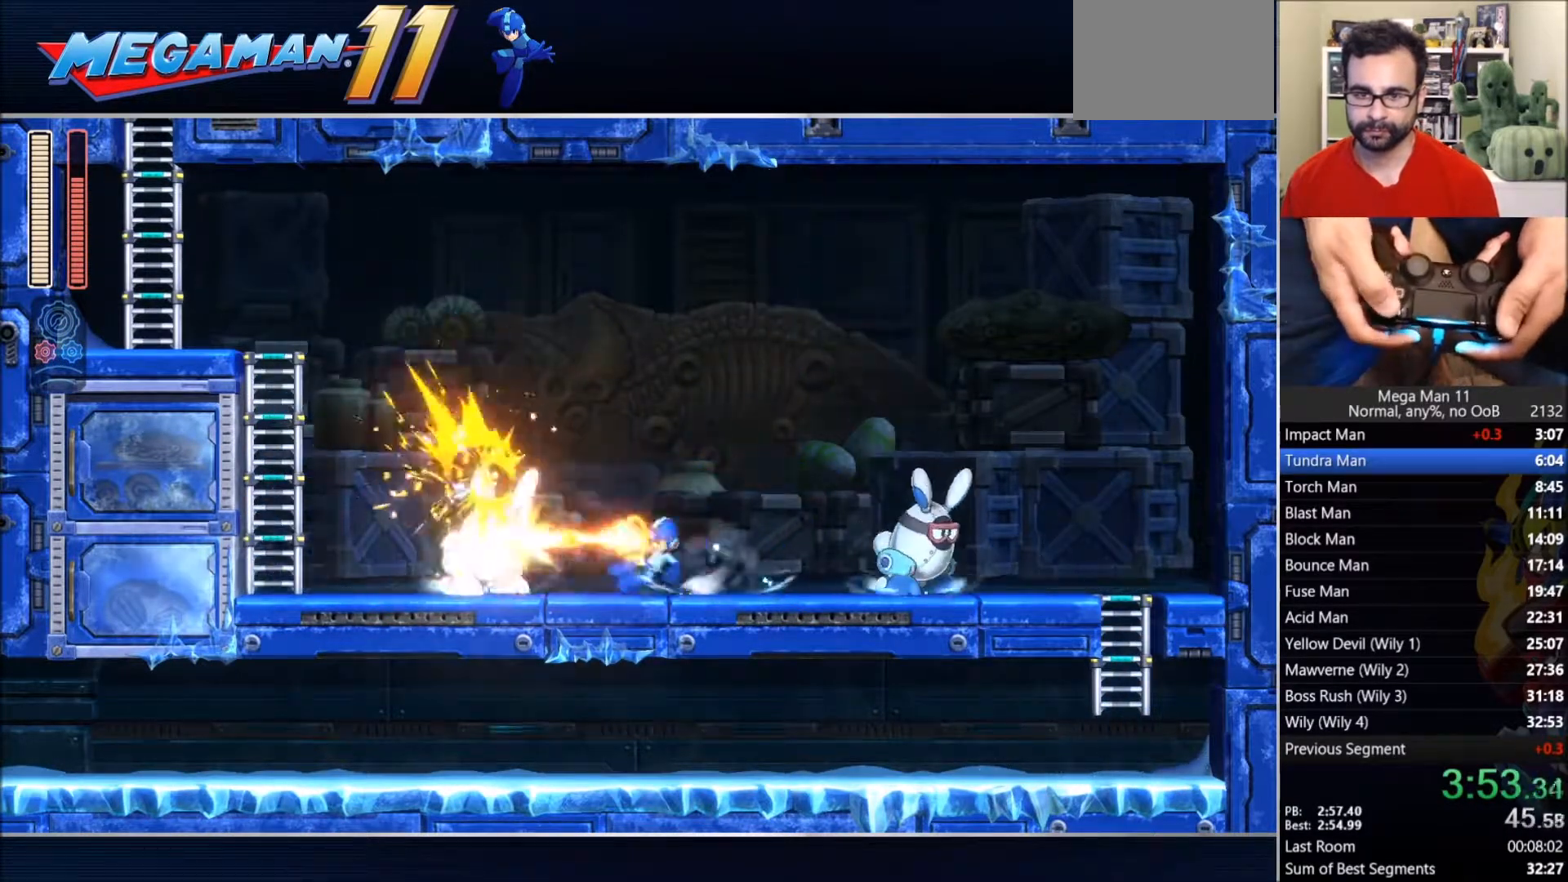
{"buttons": ["CROSS", "CIRCLE", "DPAD_LEFT"], "left_stick": "center", "right_stick": "center", "events": [[67, "TRIANGLE", "up"], [83, "CIRCLE", "up"], [333, "CIRCLE", "down"], [467, "CROSS", "down"]]}
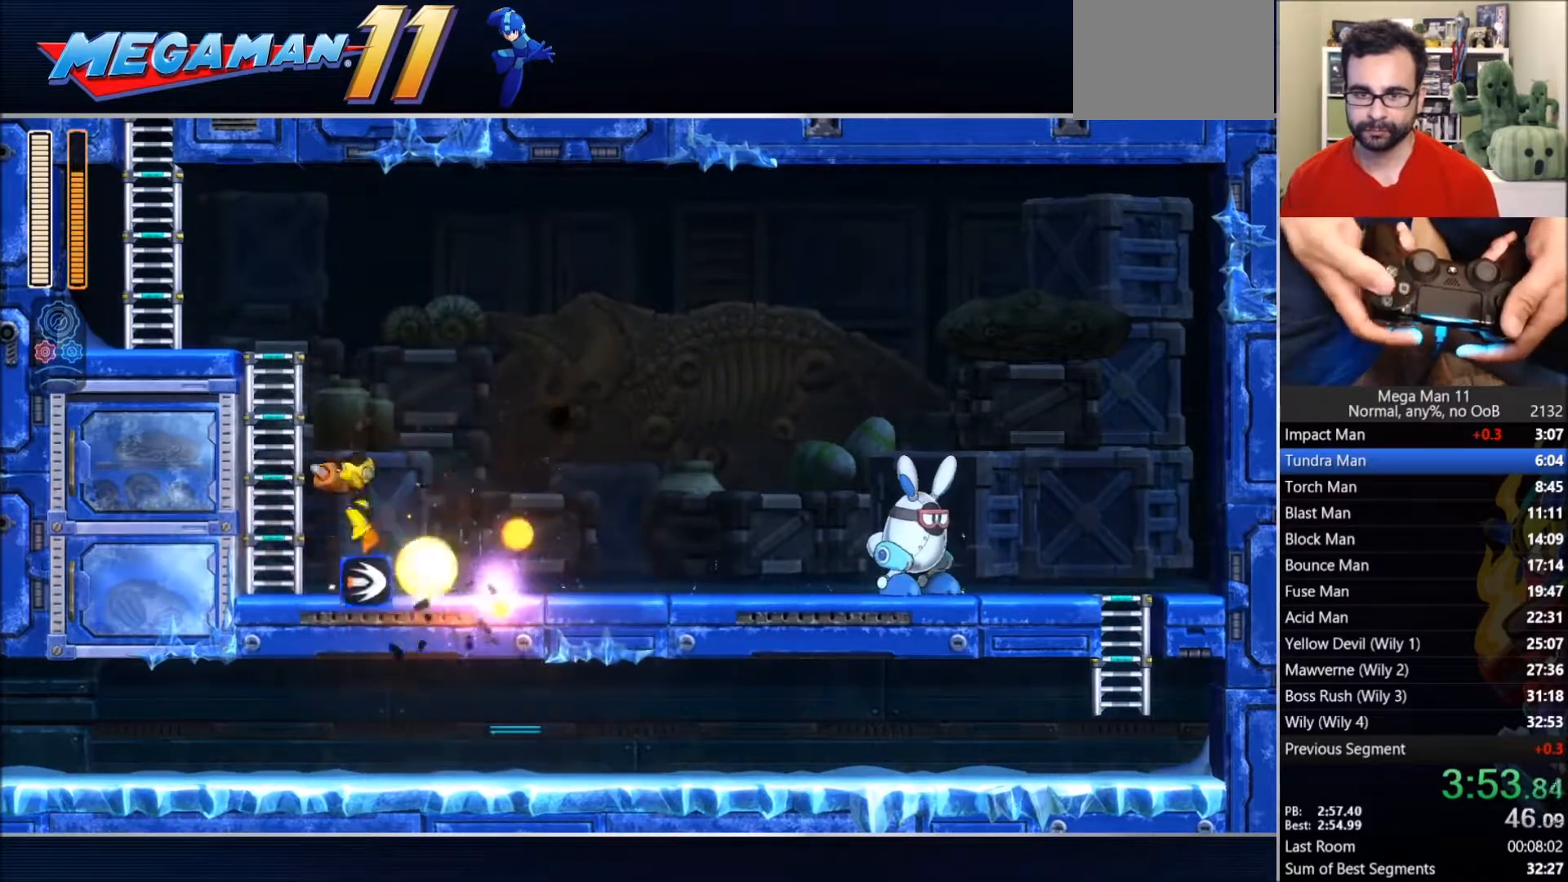
{"buttons": ["DPAD_LEFT"], "left_stick": "center", "right_stick": "center", "events": [[217, "DPAD_UP", "down"], [283, "CROSS", "up"], [317, "CIRCLE", "up"], [433, "DPAD_UP", "up"]]}
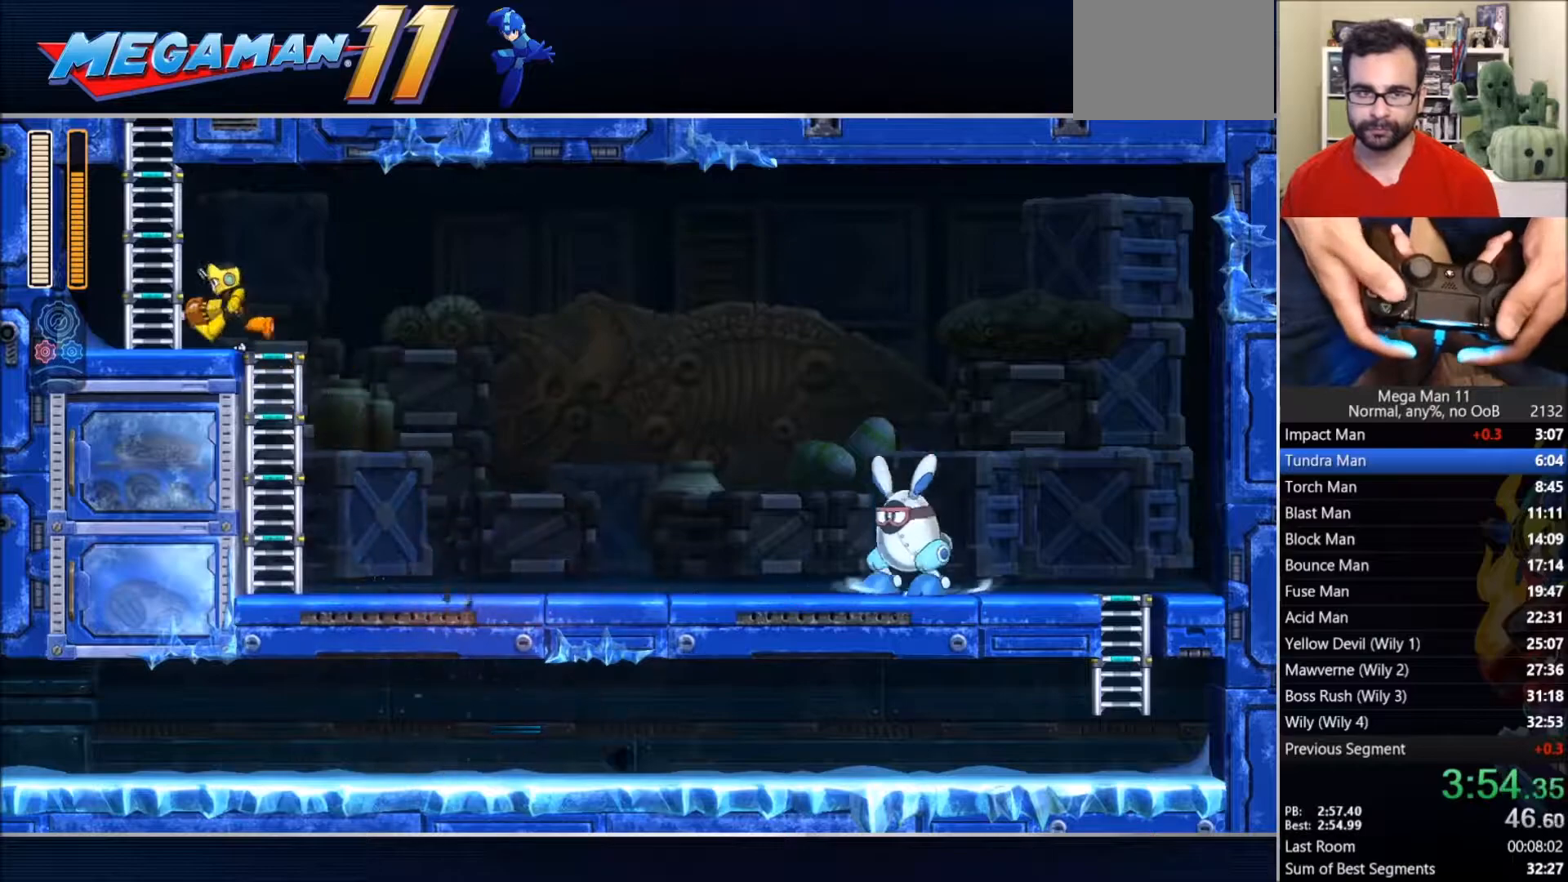
{"buttons": [], "left_stick": "center", "right_stick": "center", "events": [[183, "DPAD_LEFT", "up"], [183, "DPAD_UP", "down"], [217, "CROSS", "down"], [217, "R1", "down"], [217, "R2", "down"], [267, "DPAD_UP", "up"], [300, "CROSS", "up"], [300, "R1", "up"], [317, "R2", "up"], [383, "CROSS", "down"], [500, "CROSS", "up"]]}
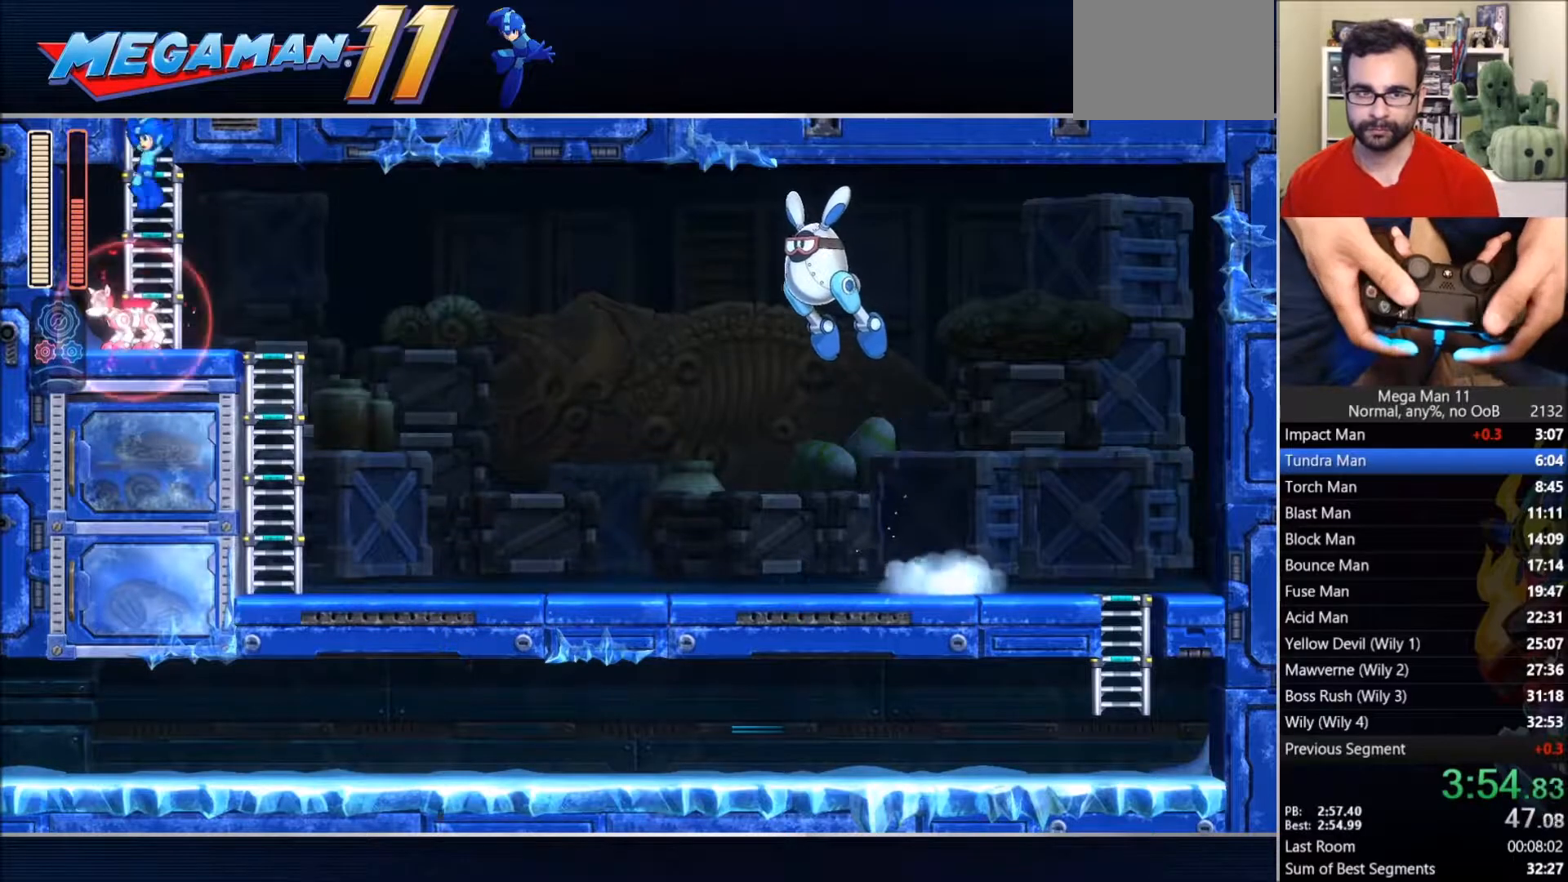
{"buttons": ["SQUARE", "DPAD_UP"], "left_stick": "center", "right_stick": "center", "events": [[133, "DPAD_UP", "down"], [417, "SQUARE", "down"]]}